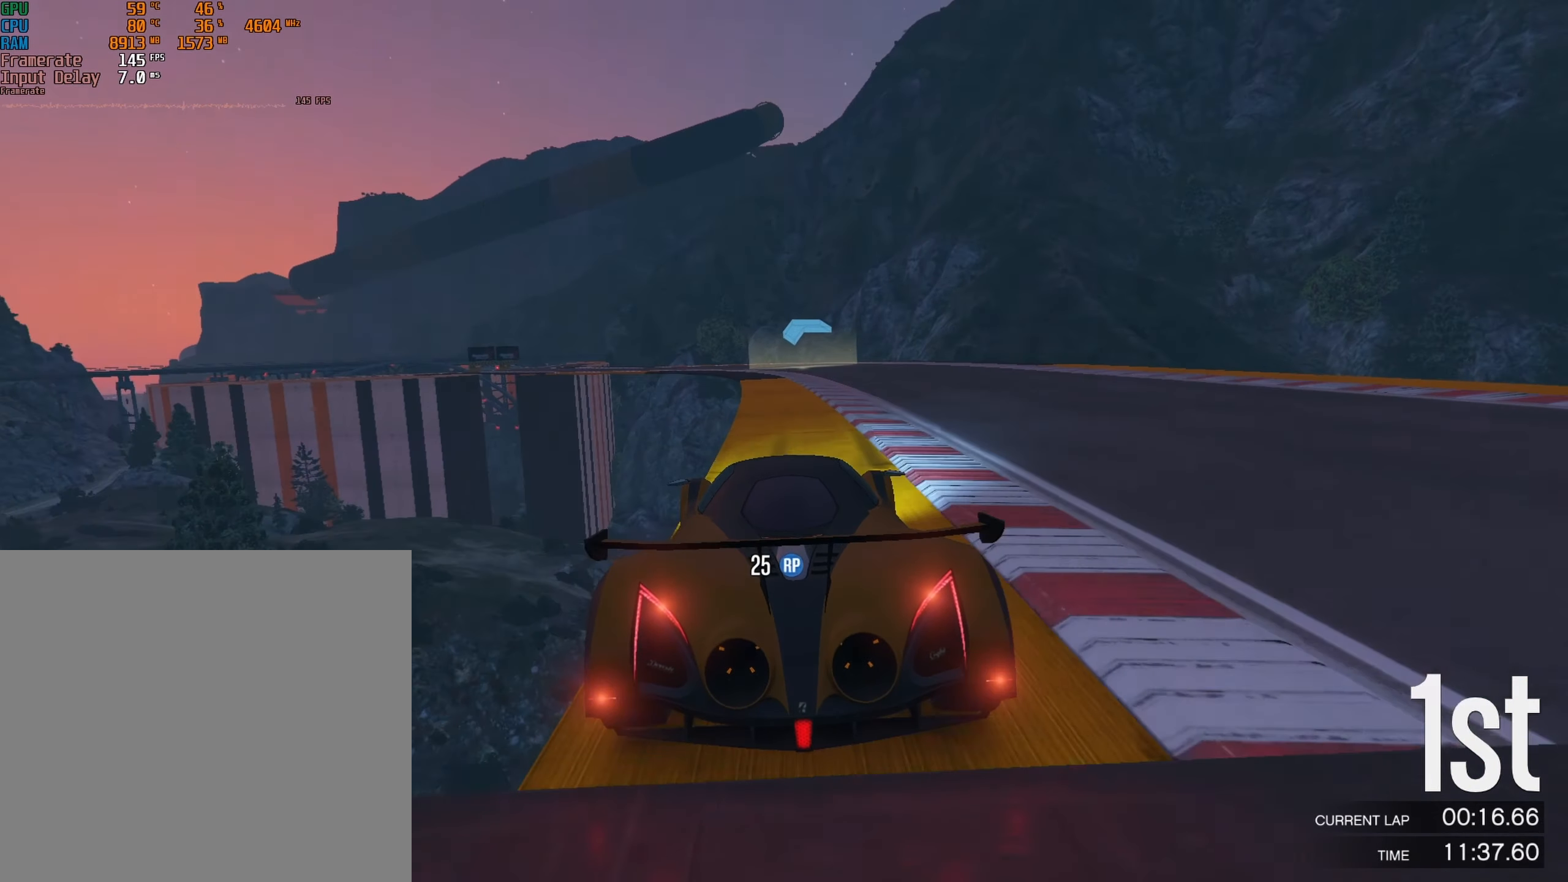
Gameplay with a controller (PlayStation layout); each line is a JSON object with the inputs held at the frame after it. "events" lists button and stick changes between this image and that frame as [ms after this image, input, new state], when the widget could be followed in between. Not read: right_stick.
{"buttons": ["R2"], "left_stick": "left", "events": [[166, "left_stick", "center"], [183, "L2", "up"], [316, "left_stick", "left"]]}
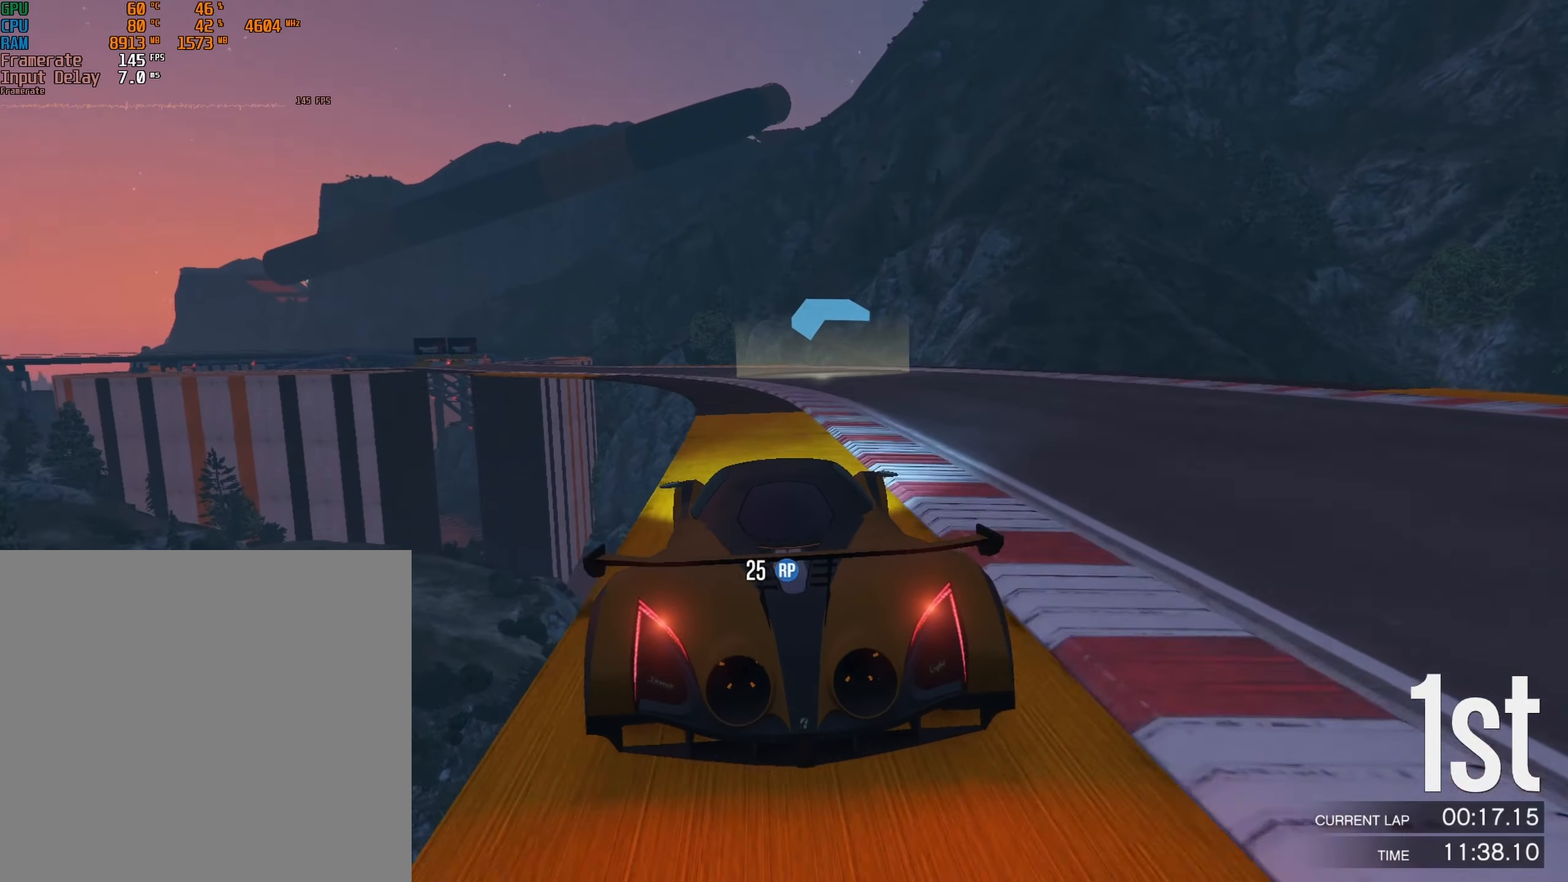
{"buttons": ["R2"], "left_stick": "left", "events": [[116, "left_stick", "center"], [233, "left_stick", "left"], [383, "left_stick", "center"], [483, "left_stick", "left"]]}
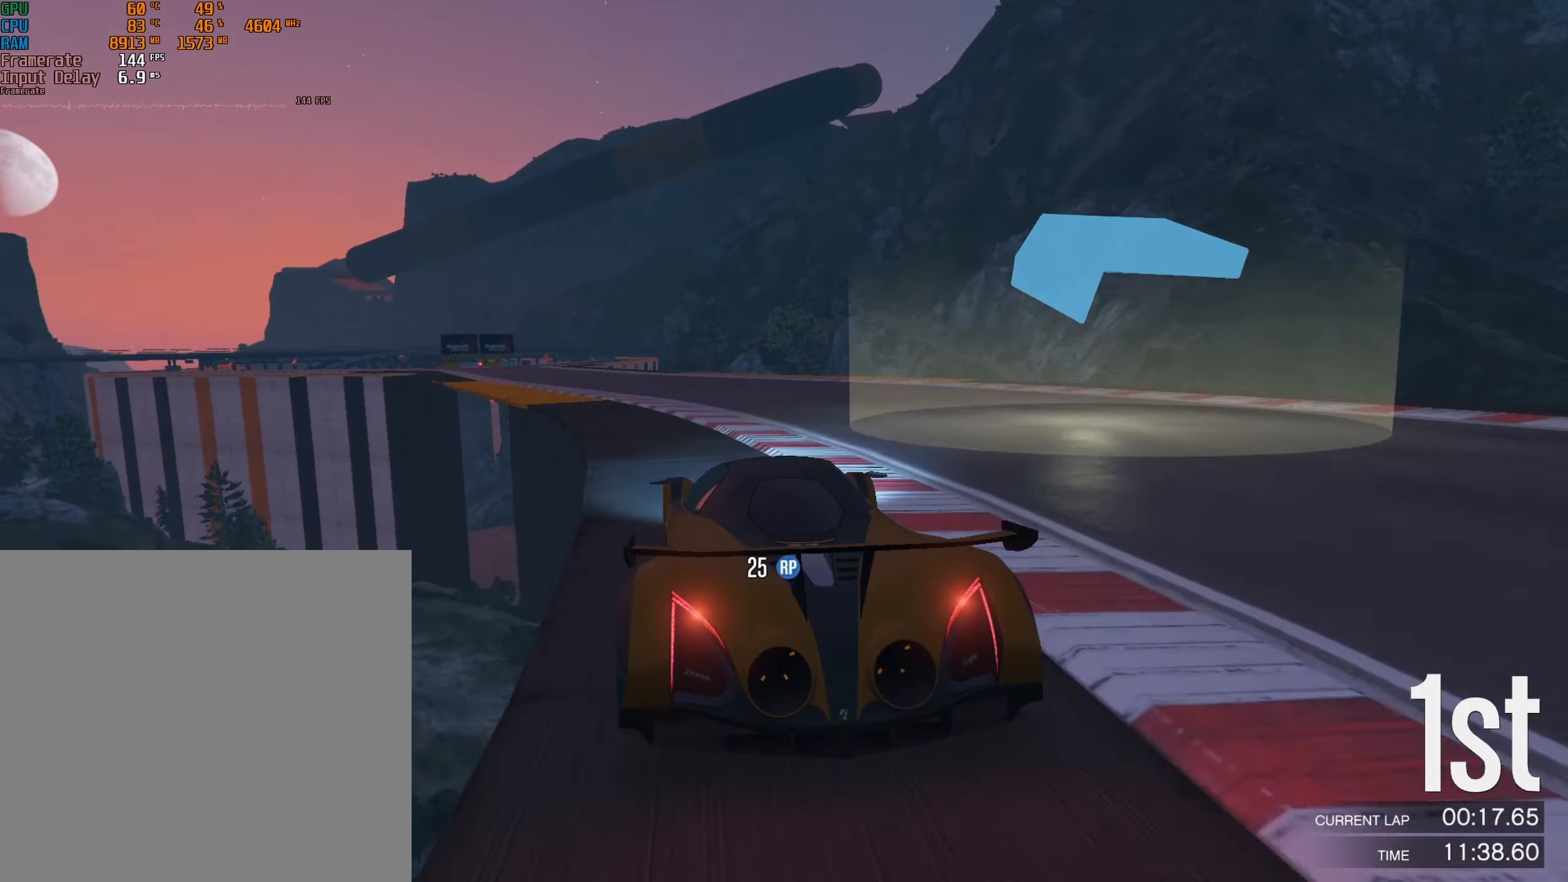
{"buttons": ["R2"], "left_stick": "left", "events": [[100, "left_stick", "center"], [267, "left_stick", "left"], [383, "left_stick", "center"], [450, "left_stick", "left"]]}
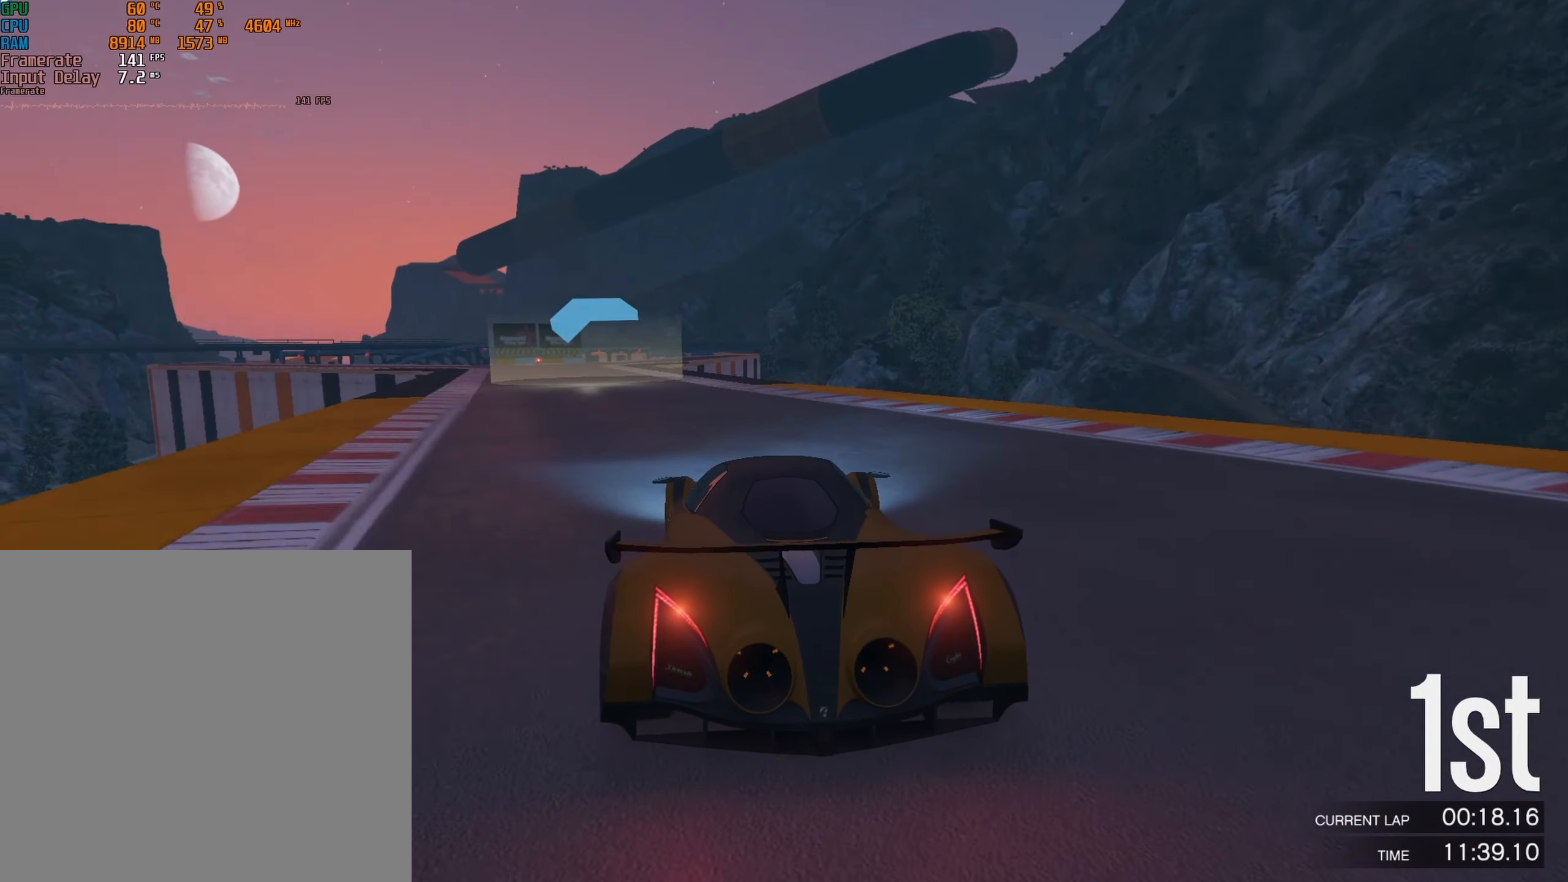
{"buttons": ["R2"], "left_stick": "left", "events": [[83, "left_stick", "center"], [150, "left_stick", "left"], [300, "left_stick", "center"], [367, "left_stick", "left"]]}
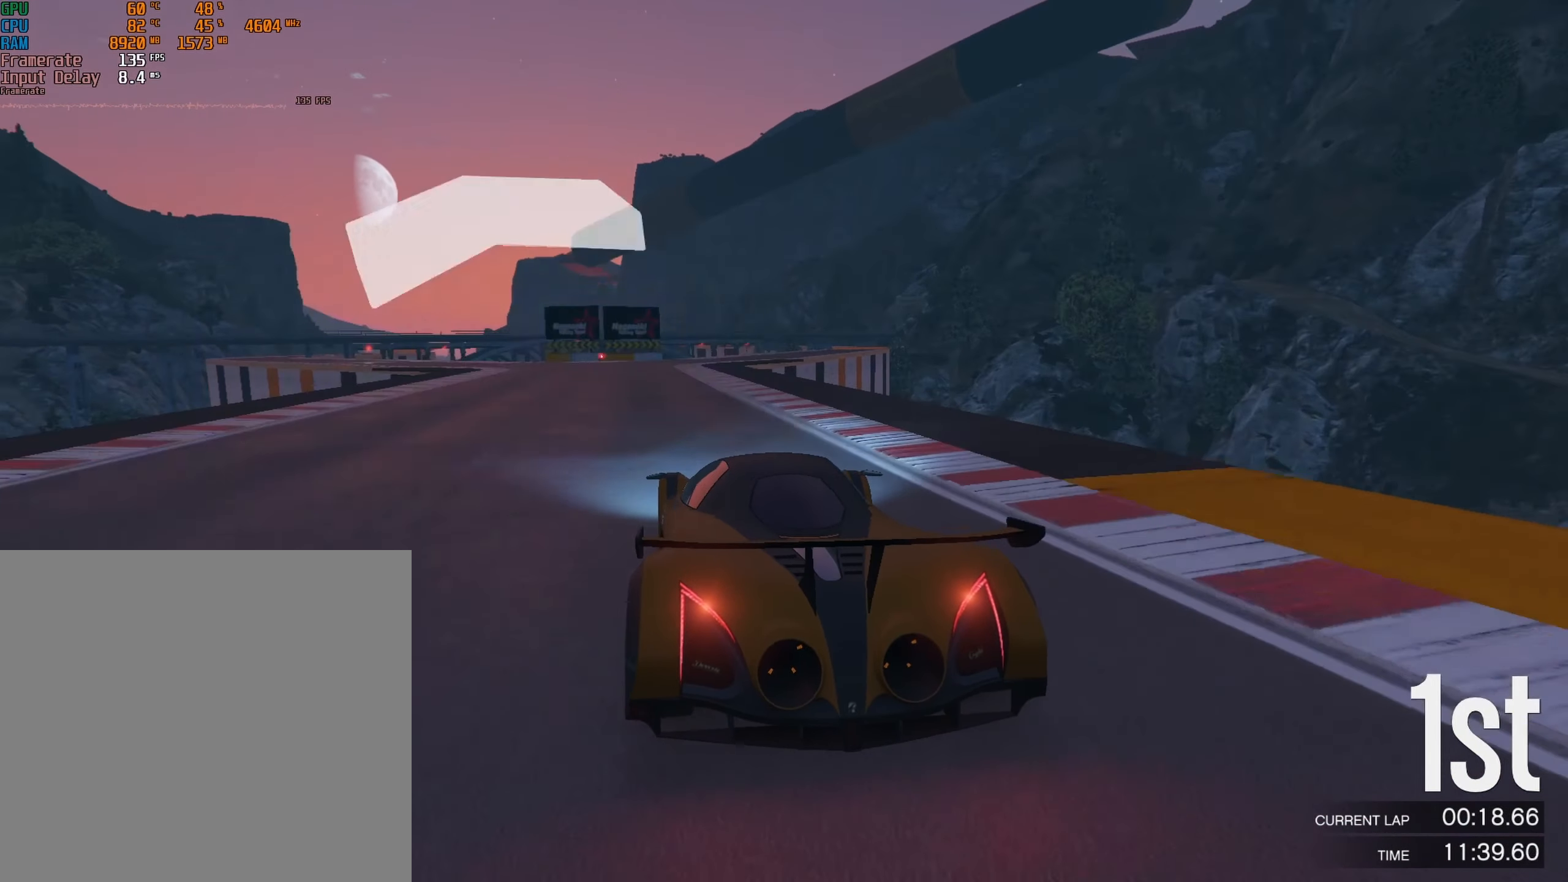
{"buttons": ["R2"], "left_stick": "left", "events": [[17, "left_stick", "center"], [67, "left_stick", "left"]]}
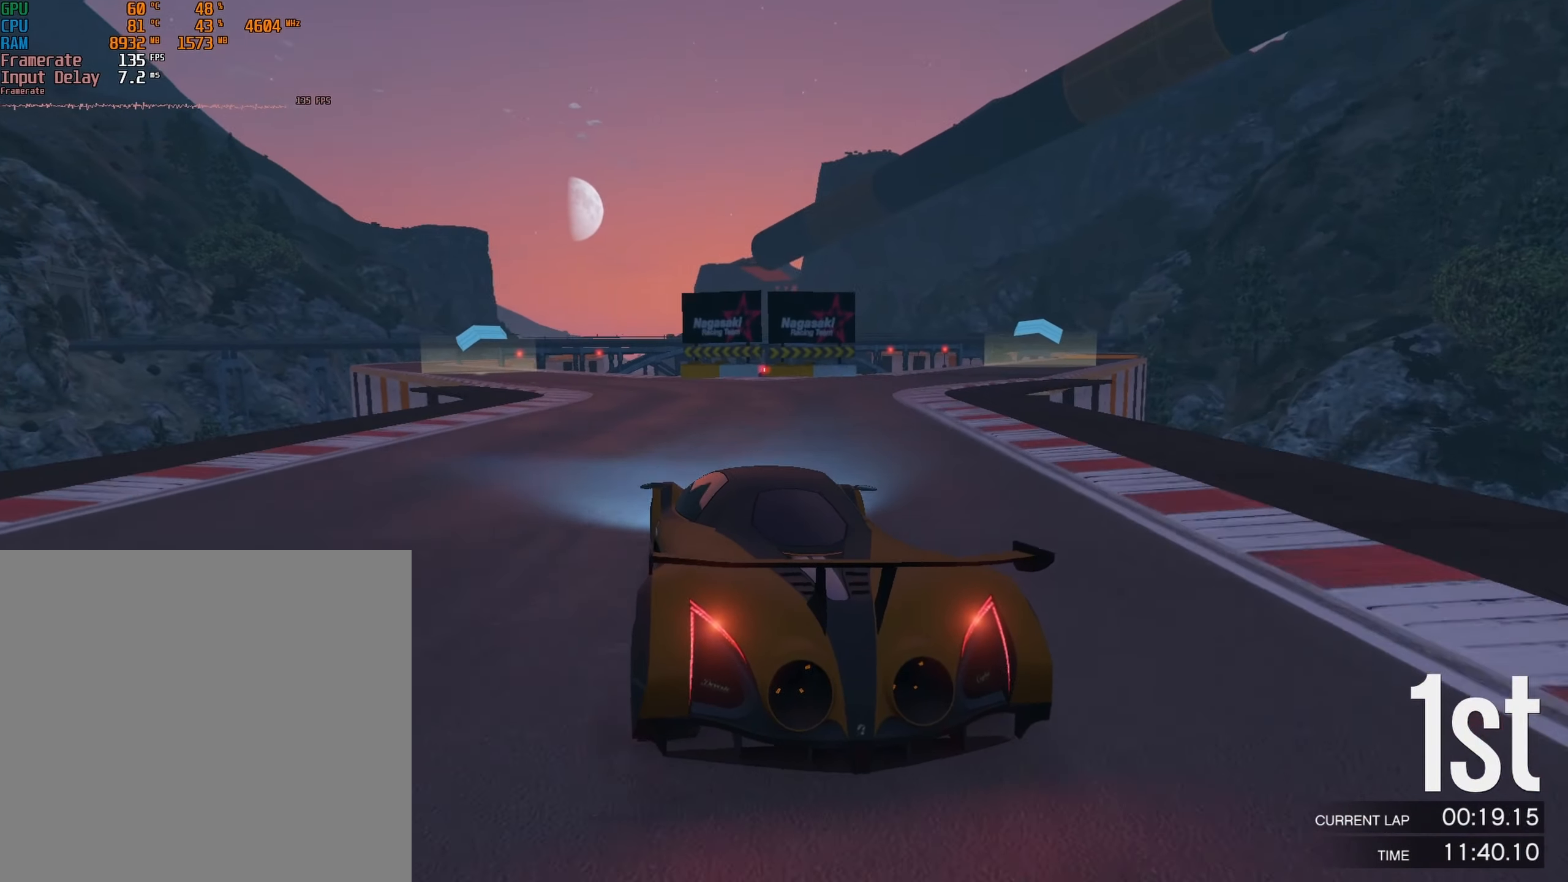
{"buttons": ["R2"], "left_stick": "left", "events": [[133, "left_stick", "center"], [183, "left_stick", "left"], [317, "left_stick", "center"], [367, "left_stick", "left"]]}
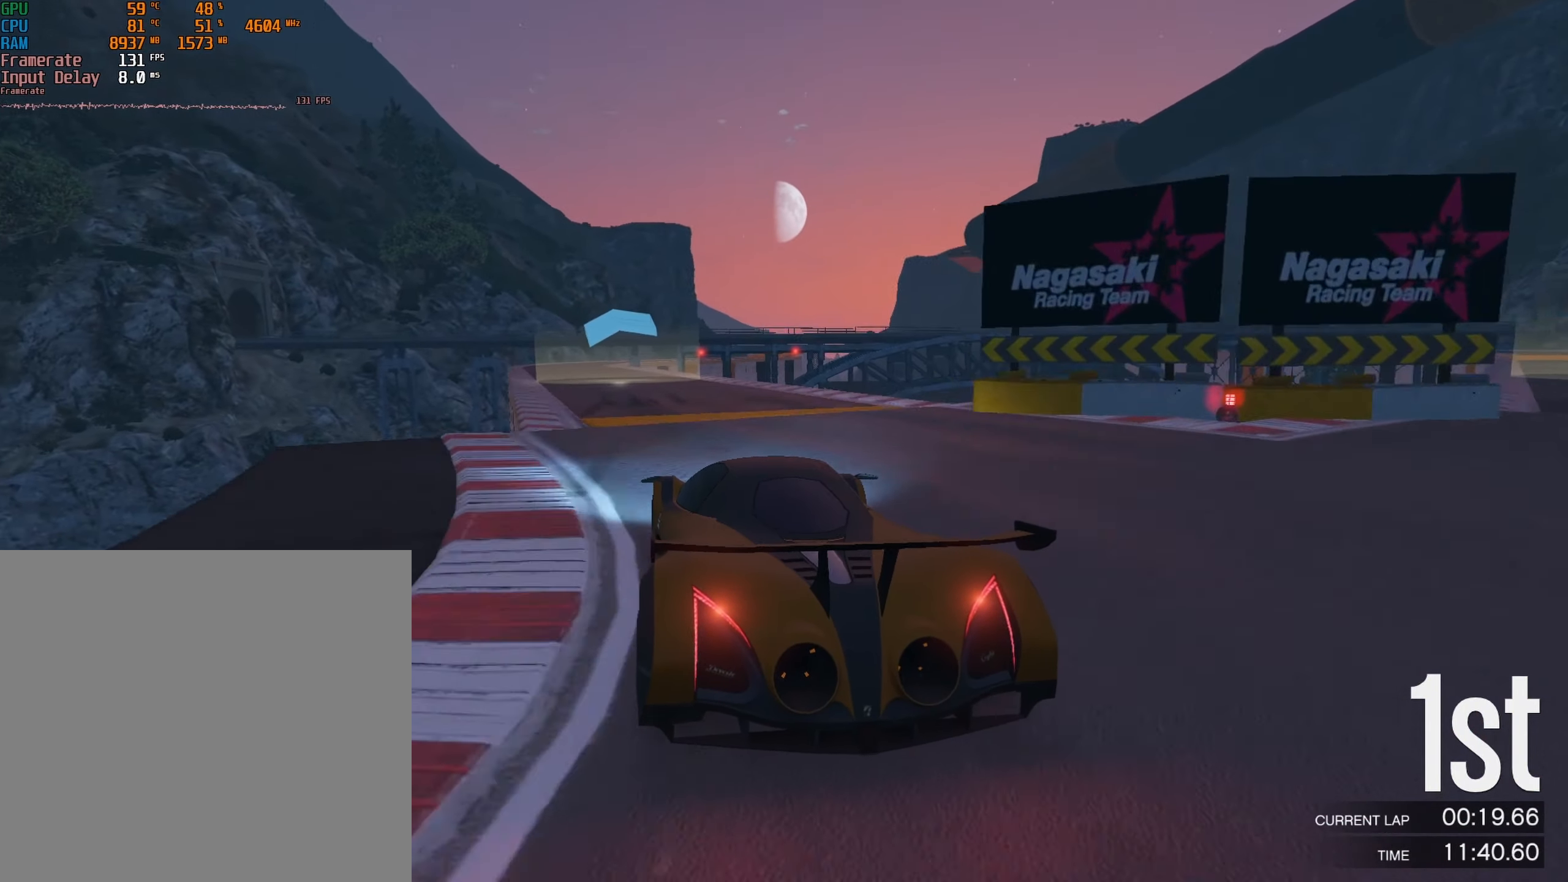
{"buttons": ["R2"], "left_stick": "center", "events": [[183, "left_stick", "center"], [283, "L2", "down"], [283, "left_stick", "up"], [500, "L2", "up"], [500, "left_stick", "center"]]}
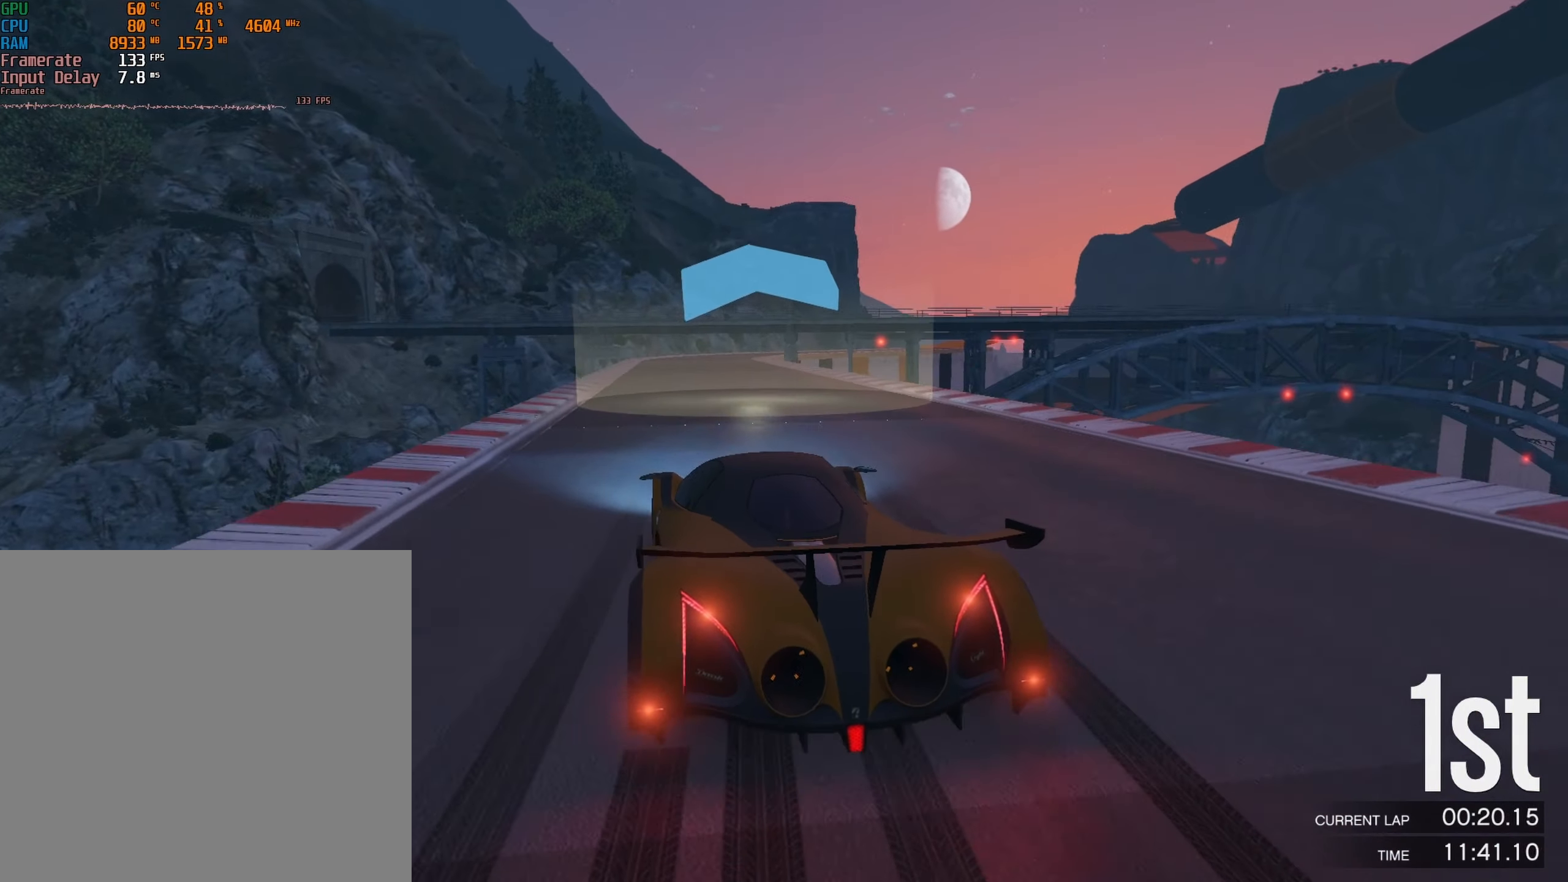
{"buttons": ["R2"], "left_stick": "center", "events": [[317, "left_stick", "right"], [467, "left_stick", "center"]]}
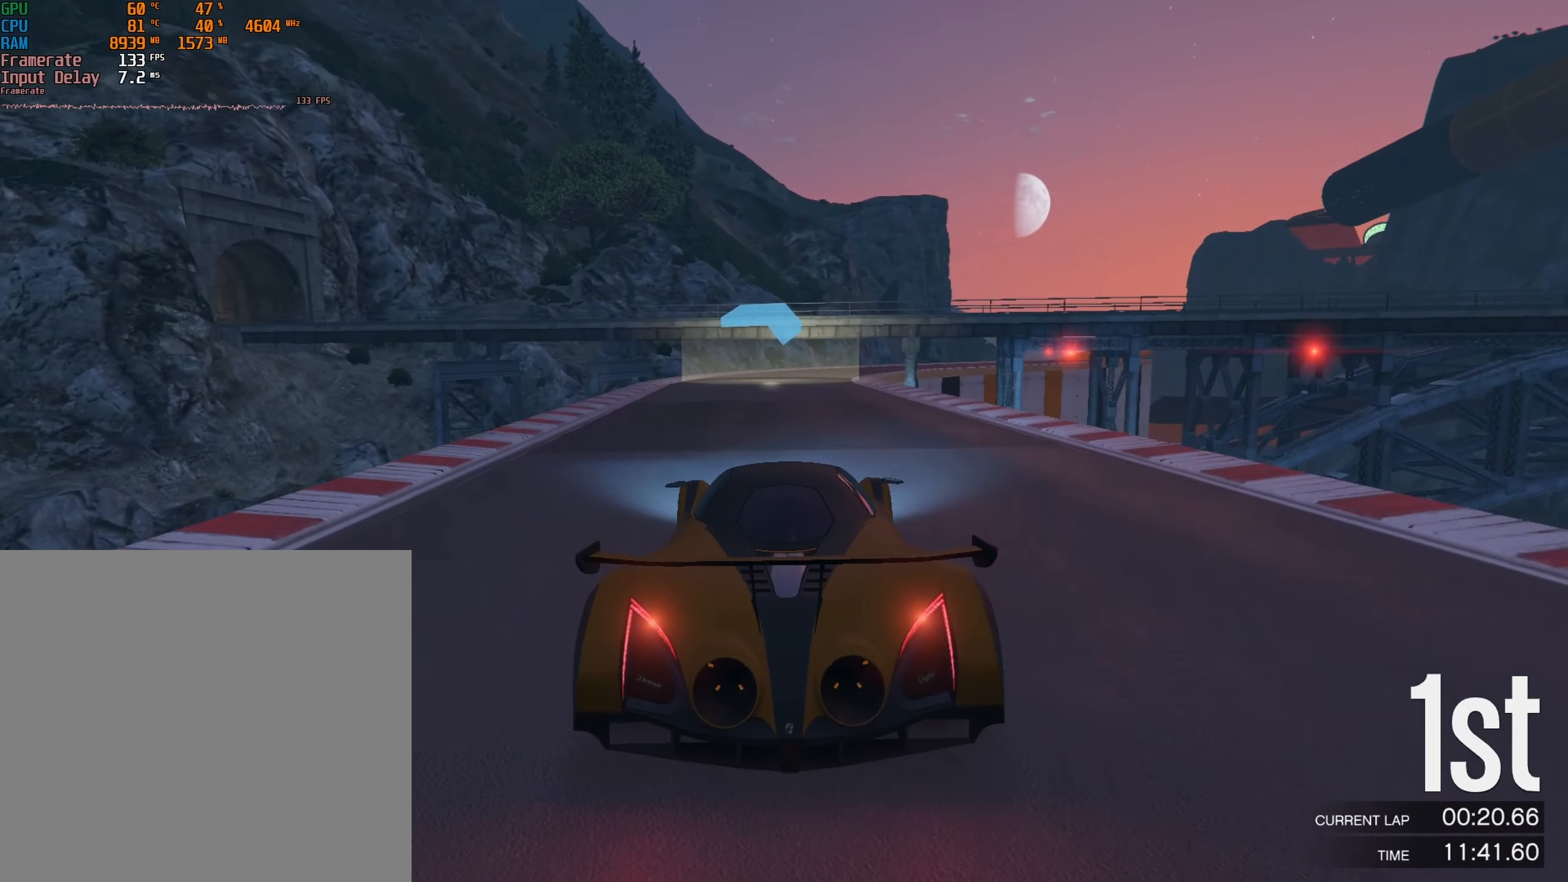
{"buttons": ["R2"], "left_stick": "down-right", "events": [[67, "left_stick", "right"], [217, "left_stick", "center"], [283, "left_stick", "right"], [333, "left_stick", "down-right"]]}
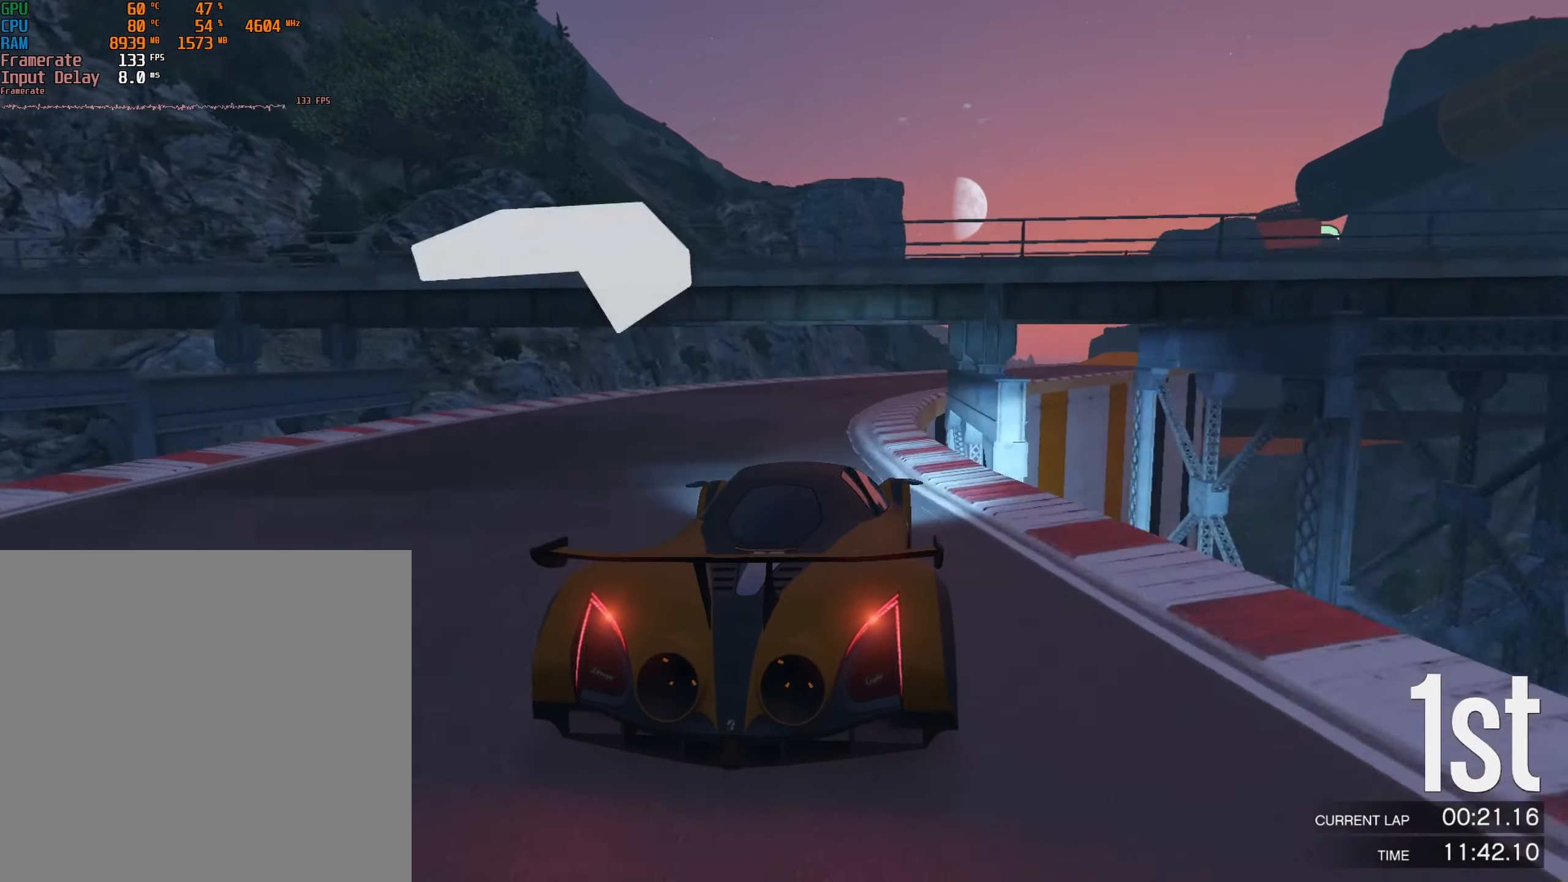
{"buttons": ["R2"], "left_stick": "down-right", "events": [[83, "left_stick", "center"], [233, "left_stick", "down-right"], [367, "left_stick", "center"], [500, "left_stick", "down-right"]]}
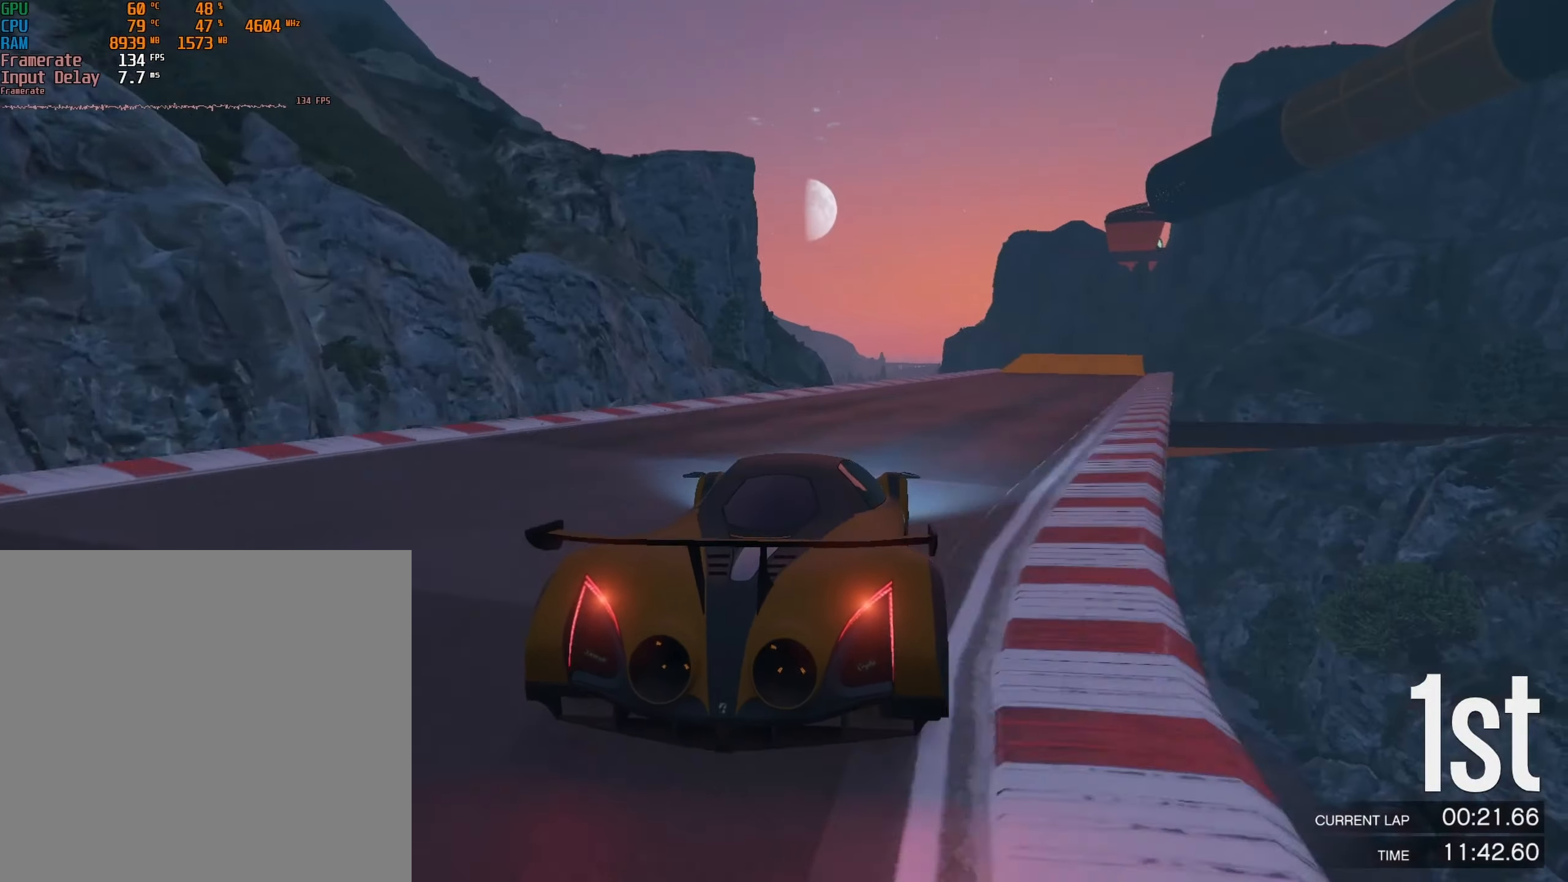
{"buttons": ["R2"], "left_stick": "down-right", "events": [[117, "left_stick", "center"], [250, "left_stick", "down-right"], [367, "left_stick", "center"], [417, "left_stick", "down-right"]]}
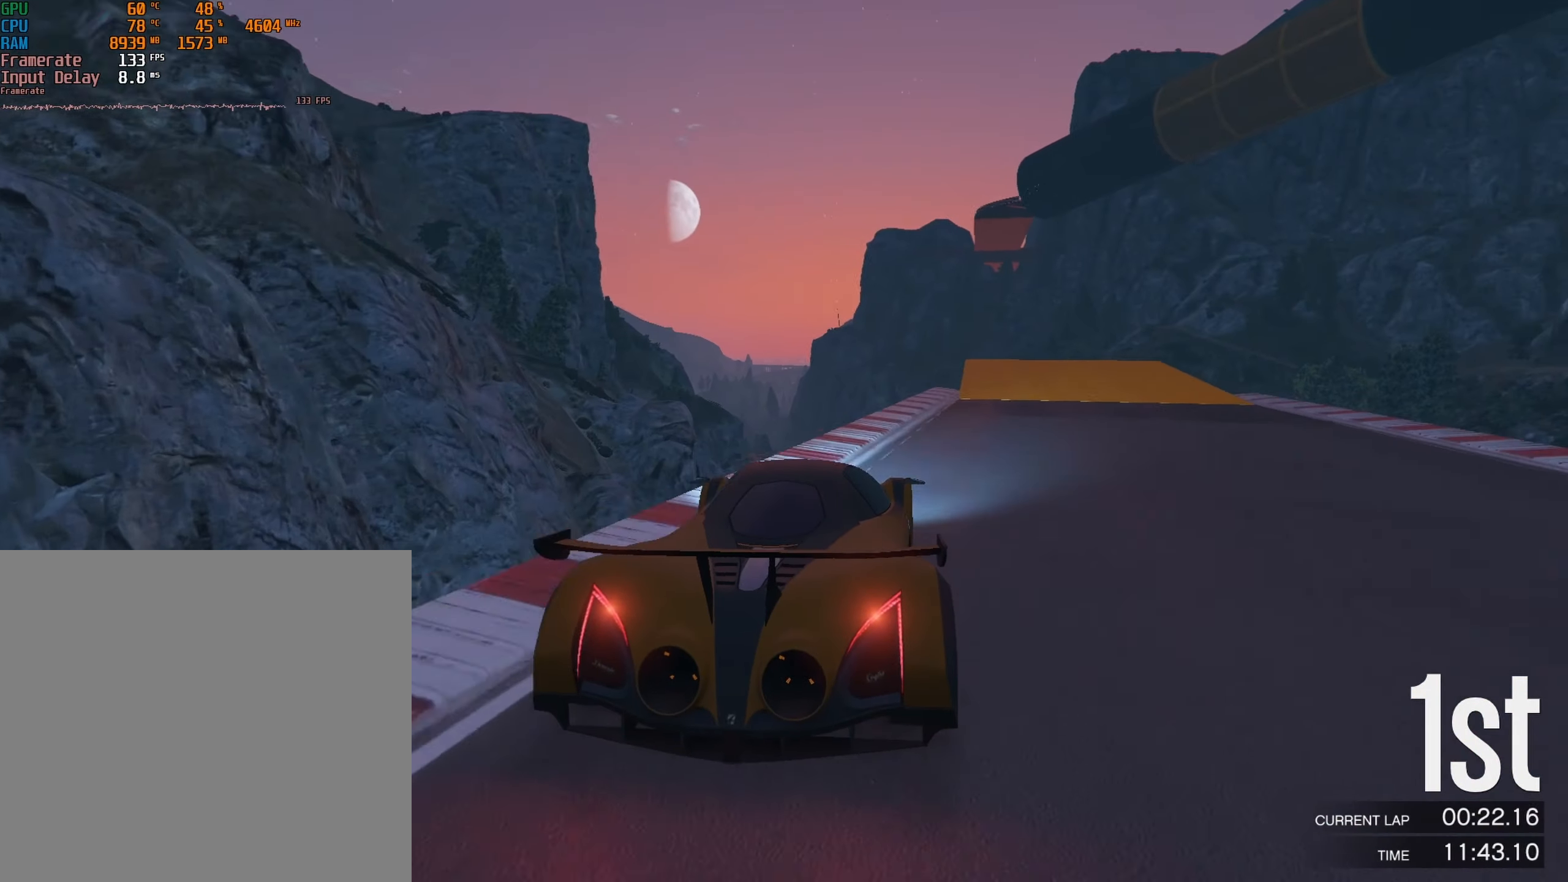
{"buttons": ["R2"], "left_stick": "right", "events": [[17, "left_stick", "center"], [283, "left_stick", "down-right"], [433, "left_stick", "right"]]}
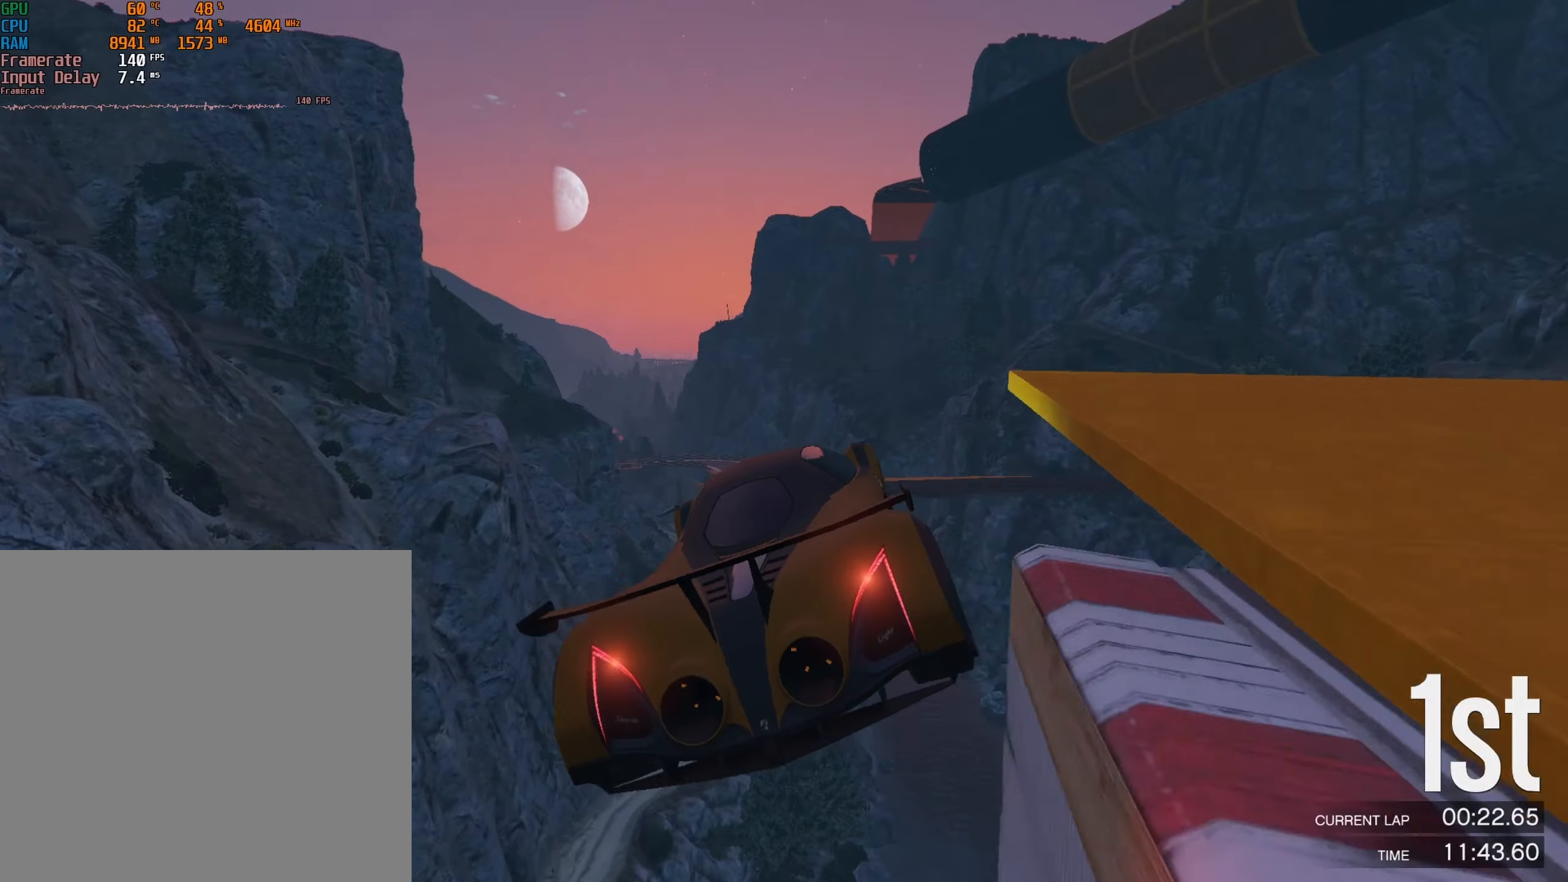
{"buttons": ["R2"], "left_stick": "up-right", "events": [[100, "left_stick", "up-right"]]}
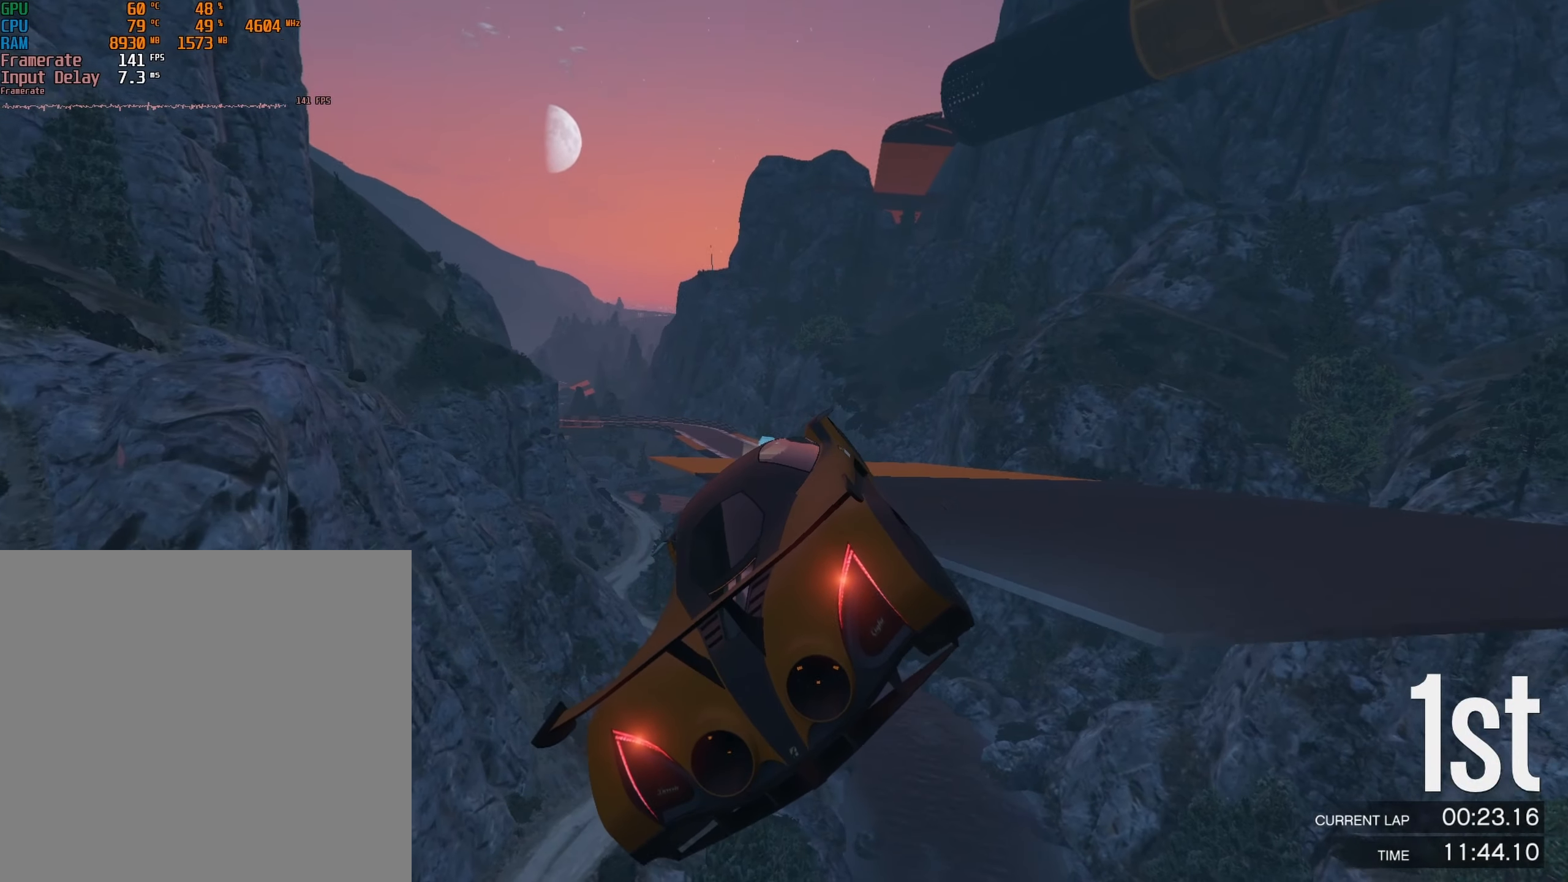
{"buttons": ["R2"], "left_stick": "right", "events": [[100, "left_stick", "center"], [184, "left_stick", "up-right"], [317, "left_stick", "right"]]}
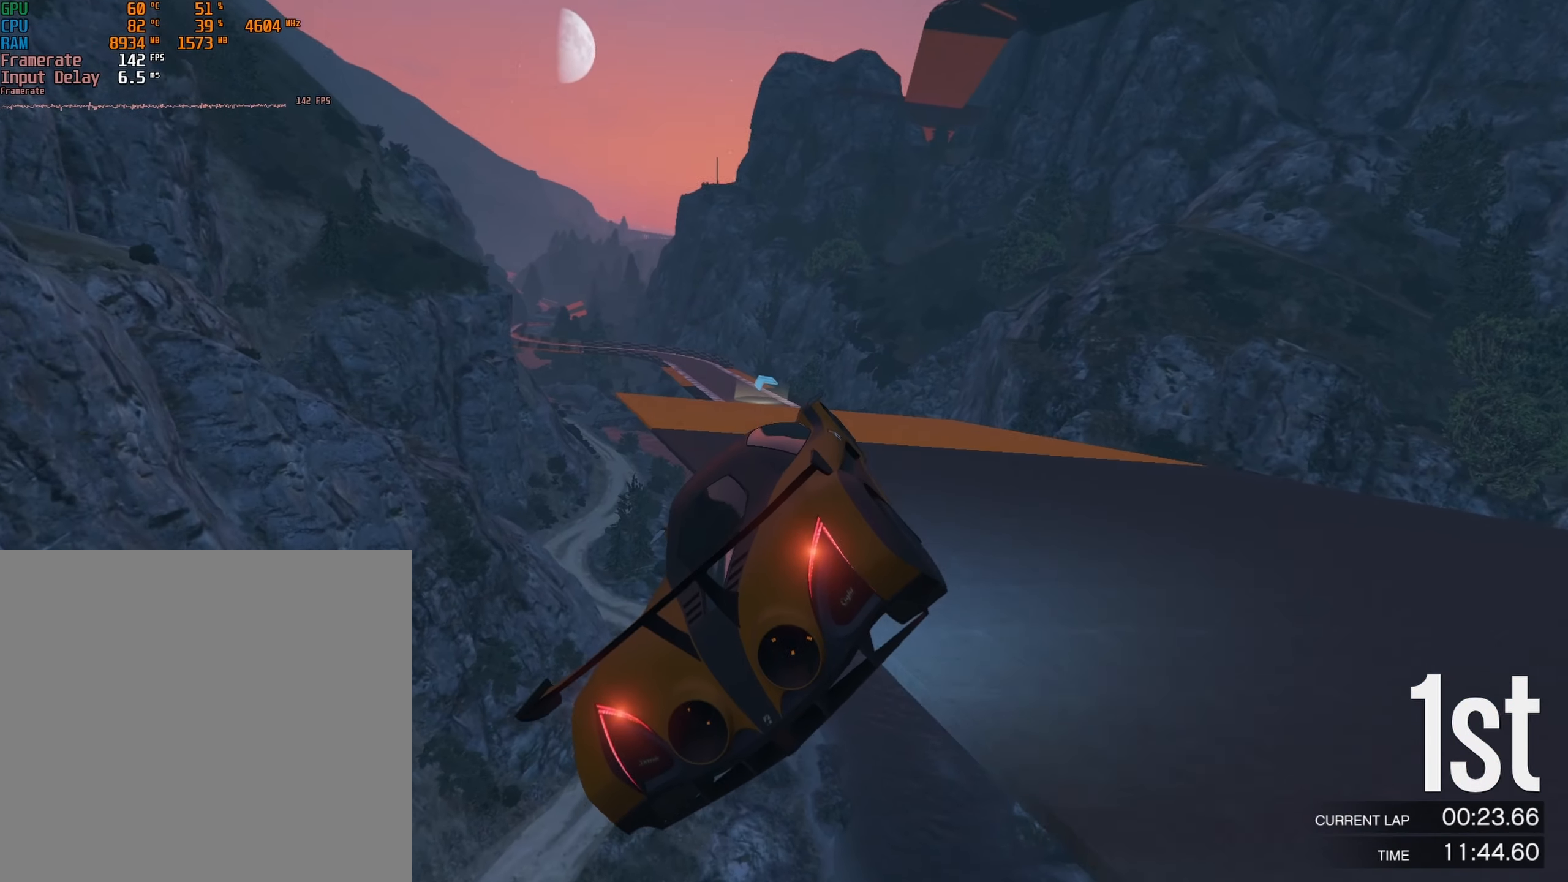
{"buttons": ["R2"], "left_stick": "center", "events": [[34, "left_stick", "down-right"], [250, "left_stick", "center"], [384, "left_stick", "left"], [467, "left_stick", "center"]]}
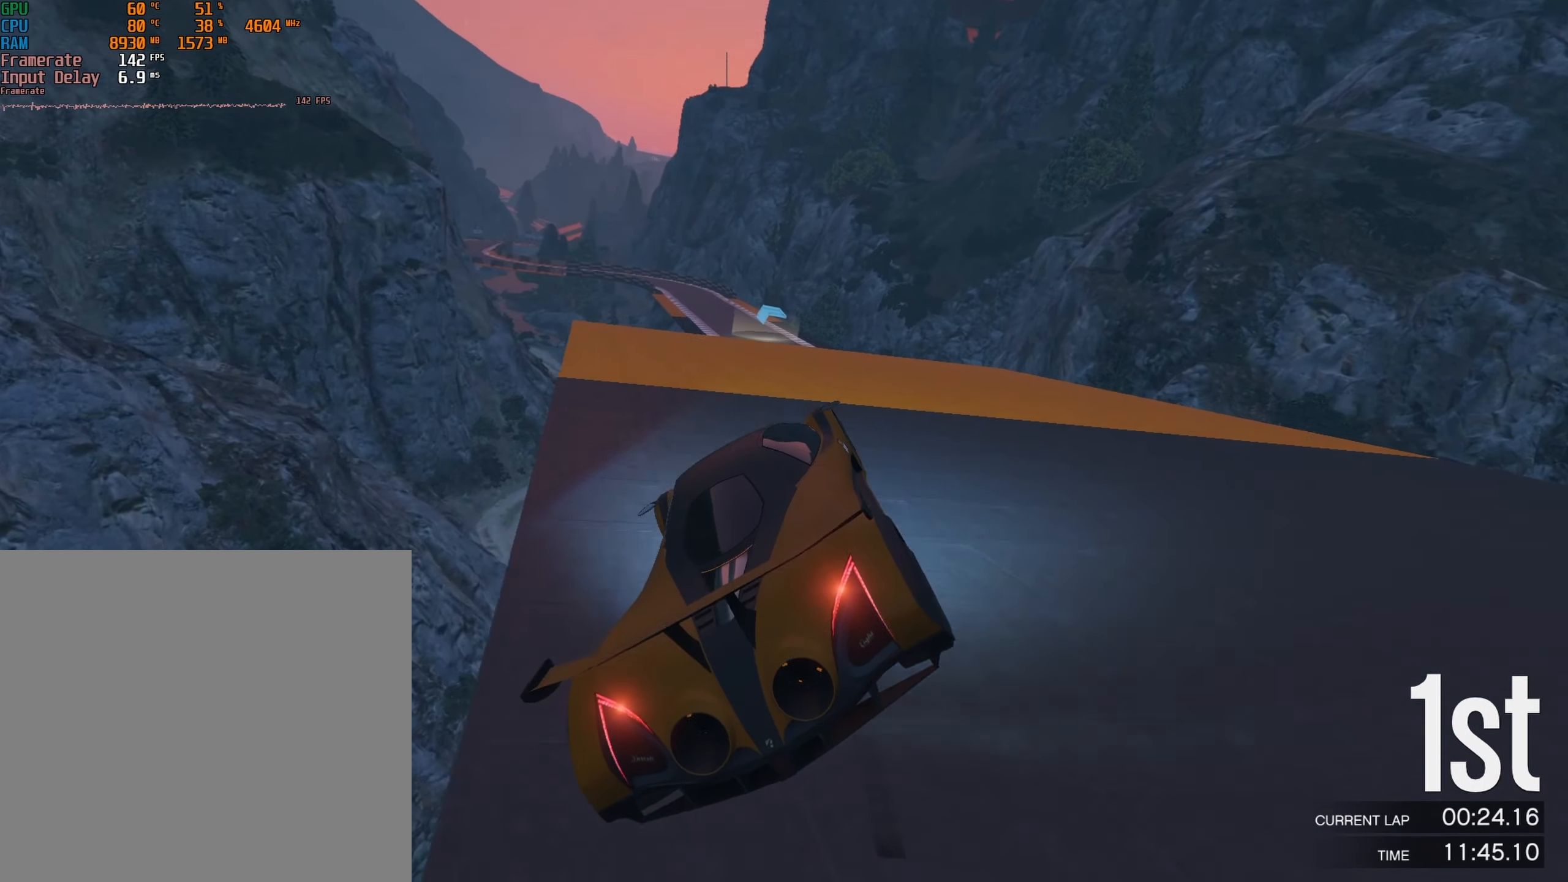
{"buttons": ["R2"], "left_stick": "center", "events": [[150, "left_stick", "left"], [250, "left_stick", "center"], [384, "left_stick", "left"], [500, "left_stick", "center"]]}
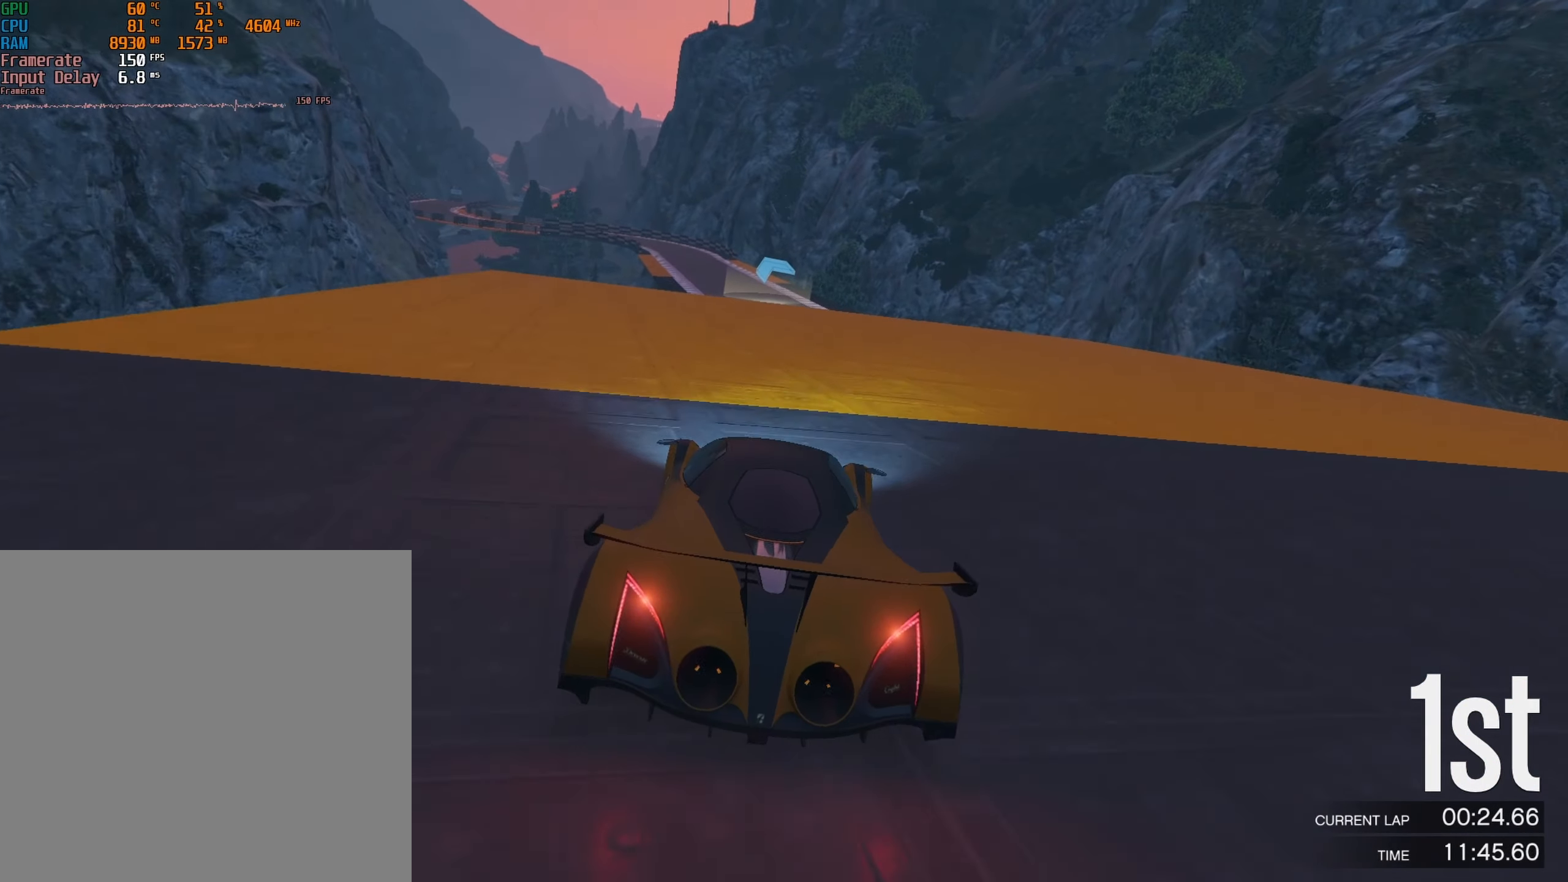
{"buttons": ["R2"], "left_stick": "center", "events": []}
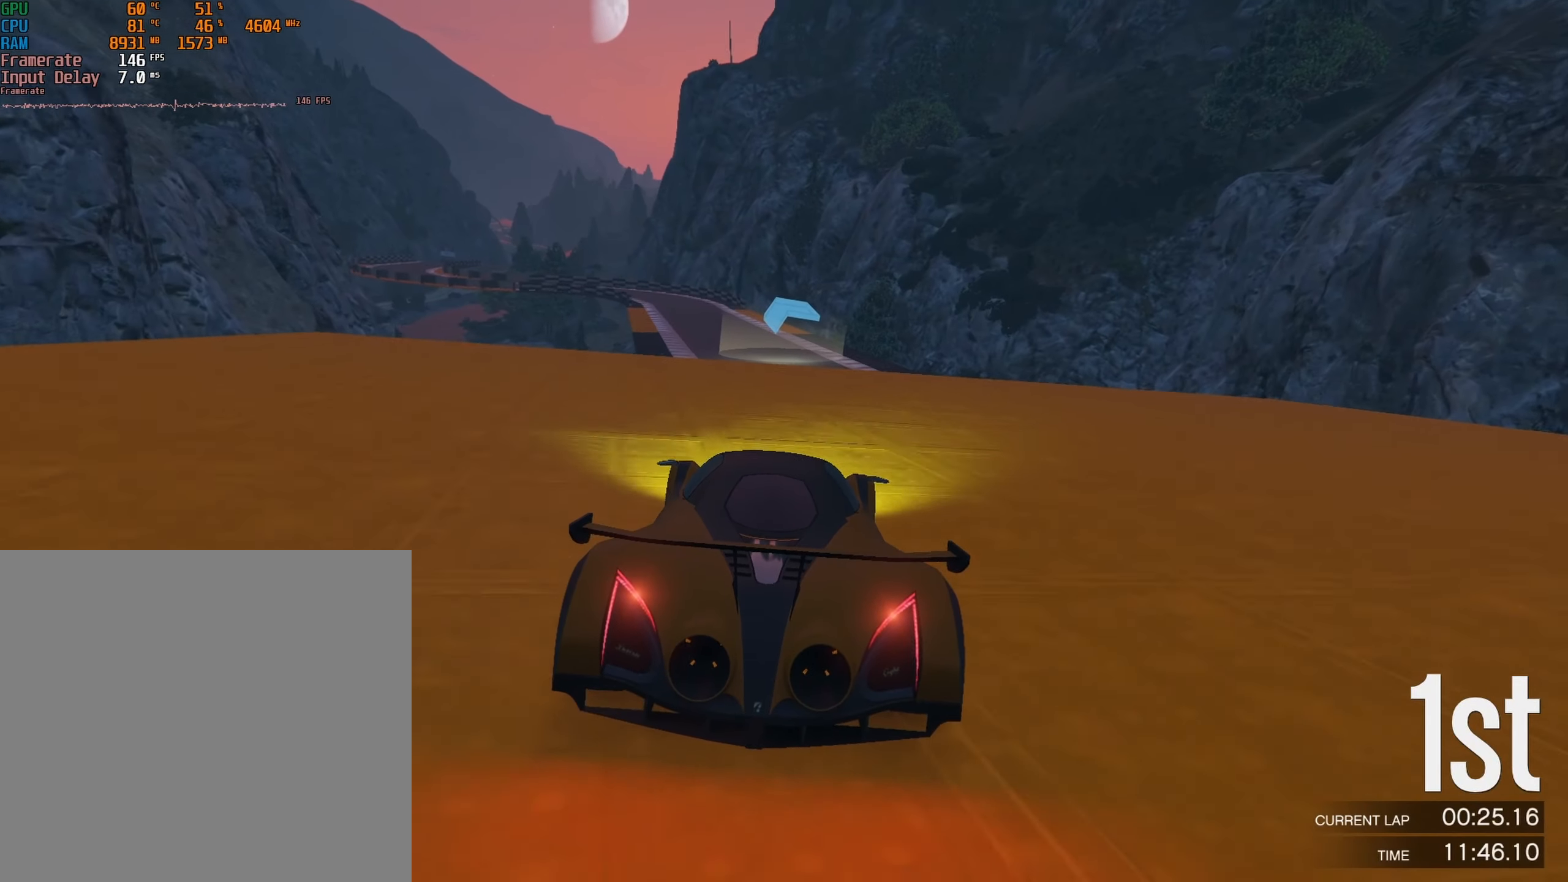
{"buttons": ["R2"], "left_stick": "center", "events": [[334, "left_stick", "left"], [434, "left_stick", "center"]]}
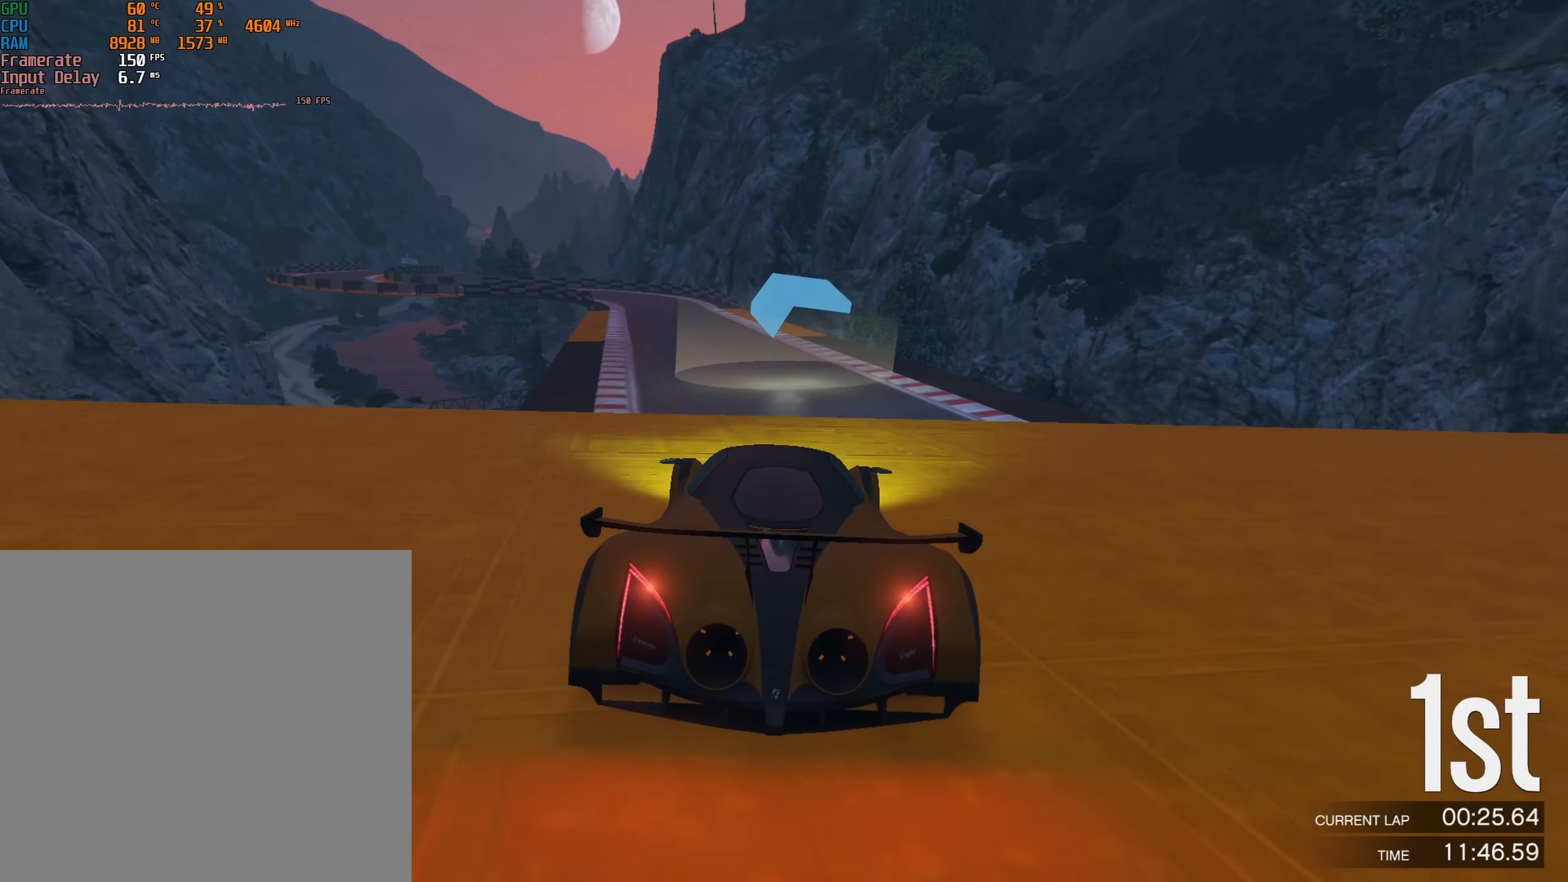
{"buttons": ["R2"], "left_stick": "left", "events": [[84, "left_stick", "left"], [217, "left_stick", "down"], [384, "left_stick", "center"], [467, "left_stick", "left"]]}
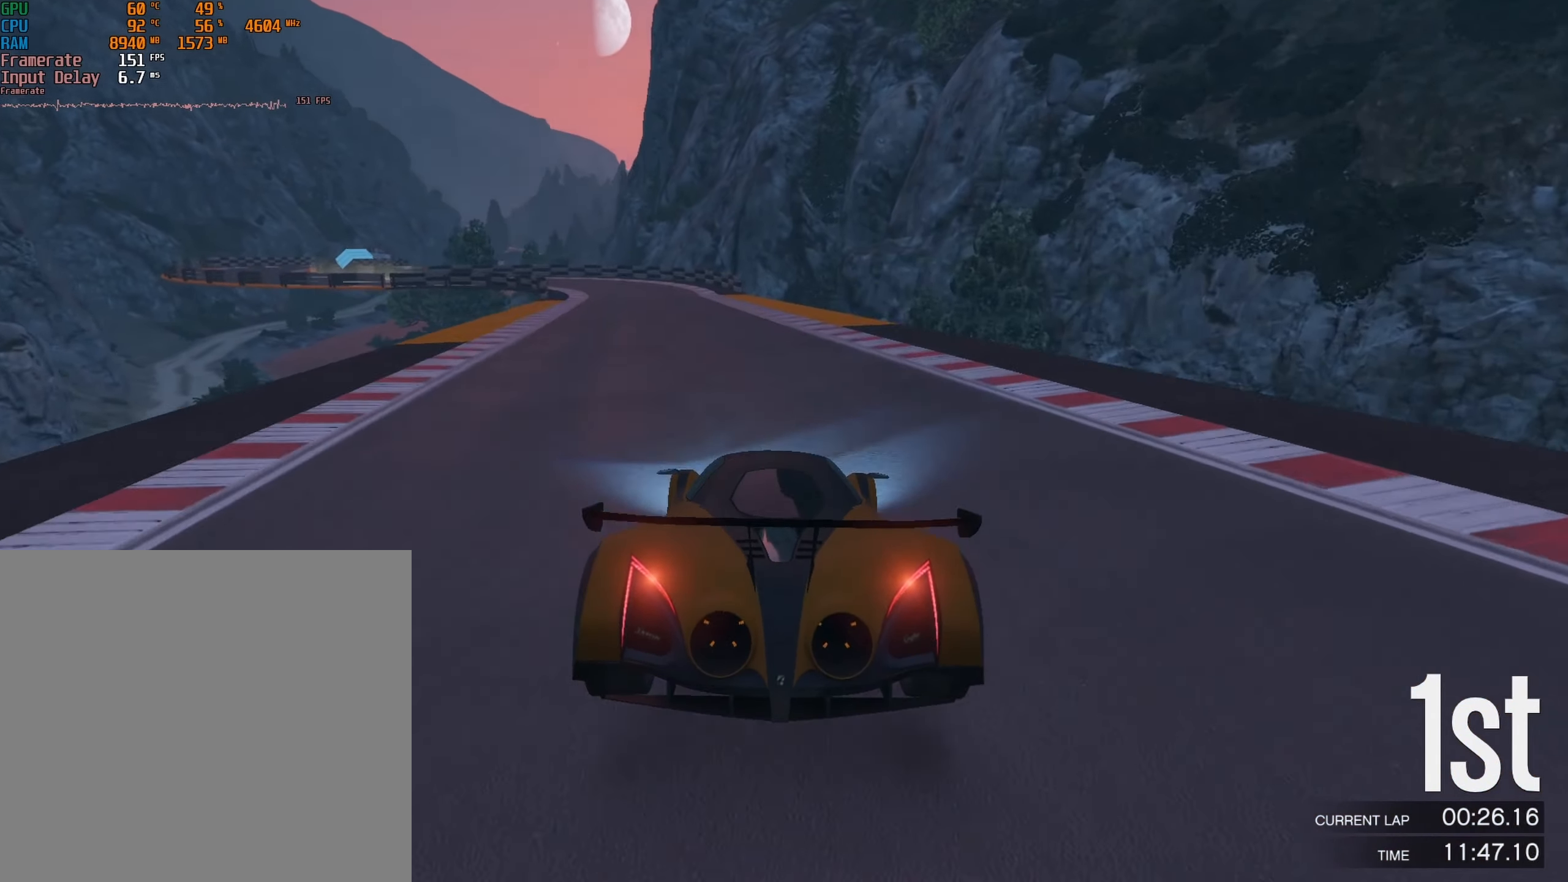
{"buttons": ["R2"], "left_stick": "center", "events": [[67, "left_stick", "center"], [184, "left_stick", "left"], [300, "left_stick", "center"]]}
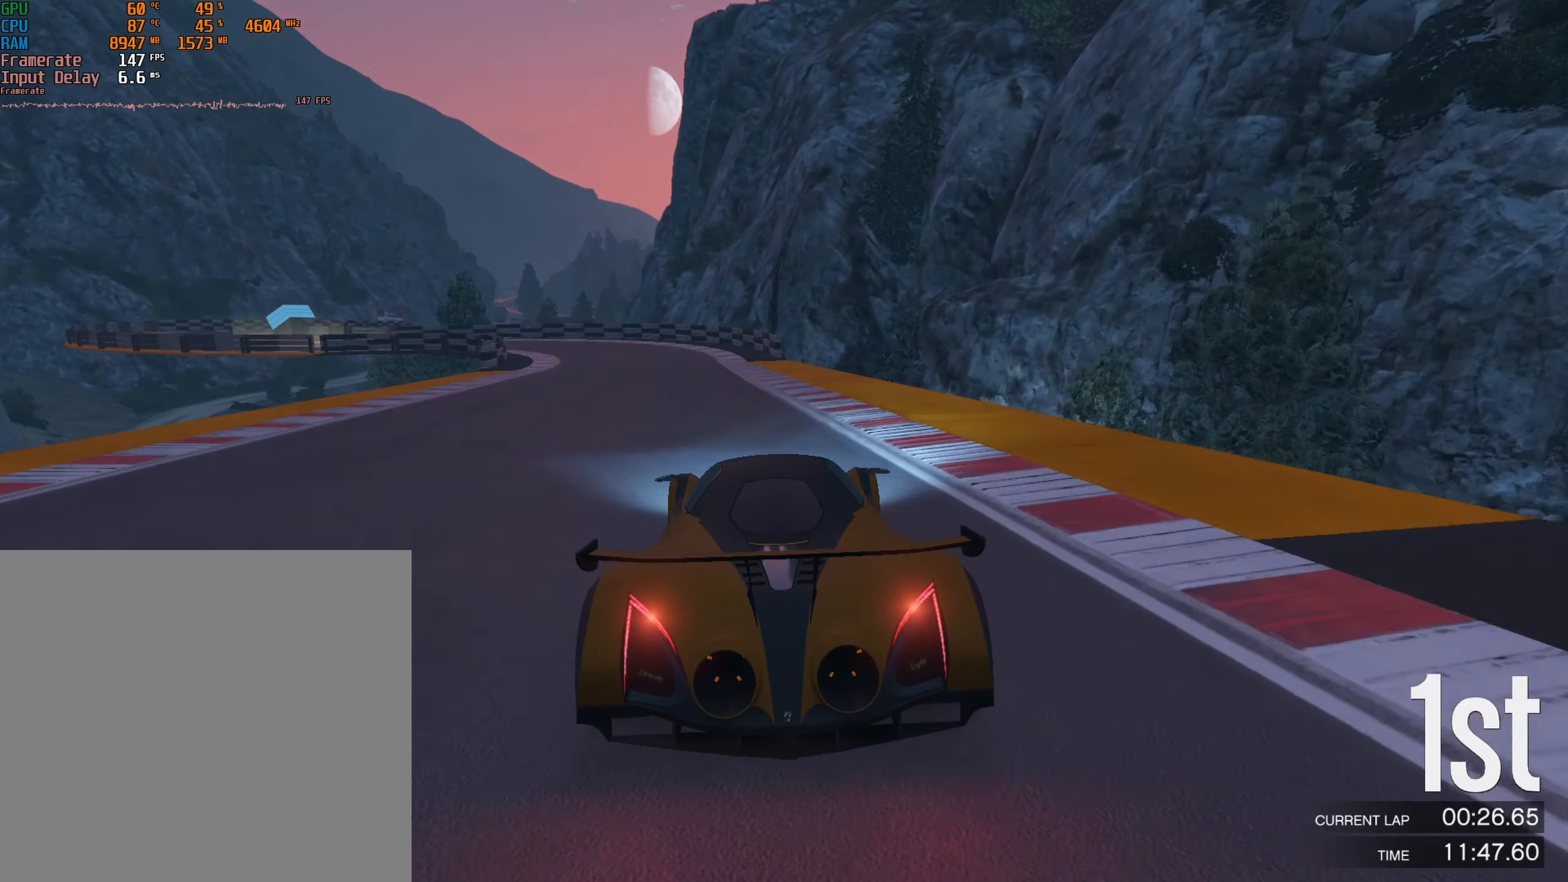
{"buttons": ["L2"], "left_stick": "left", "events": [[17, "left_stick", "left"], [67, "L2", "down"], [184, "R2", "up"]]}
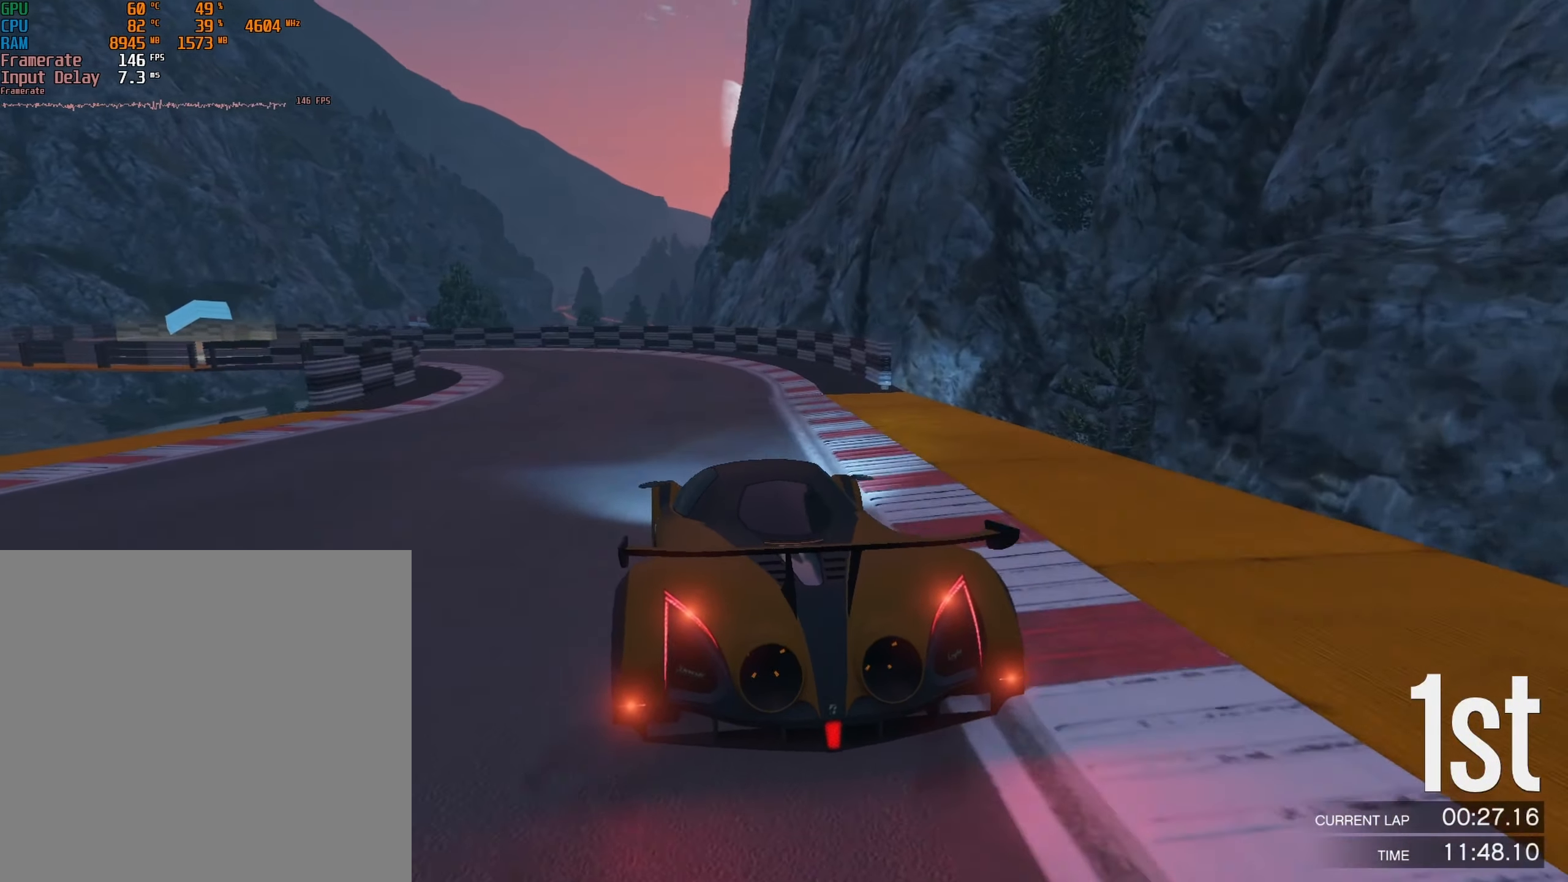
{"buttons": ["L2"], "left_stick": "left", "events": []}
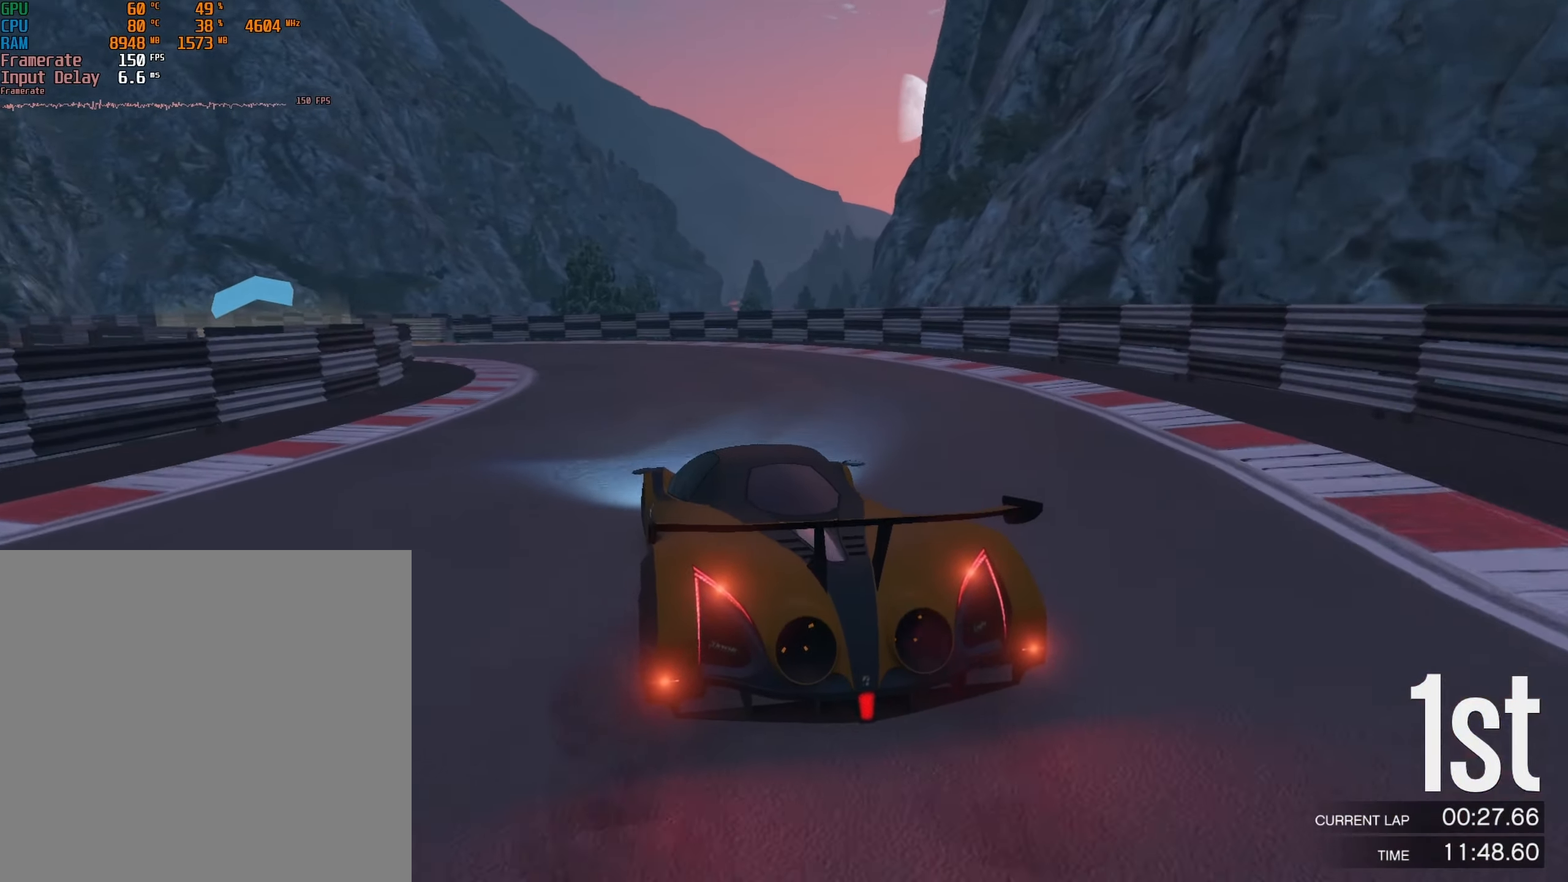
{"buttons": ["R2"], "left_stick": "left", "events": [[100, "L2", "up"], [100, "left_stick", "center"], [200, "left_stick", "left"], [266, "R2", "down"], [333, "left_stick", "center"], [383, "left_stick", "left"]]}
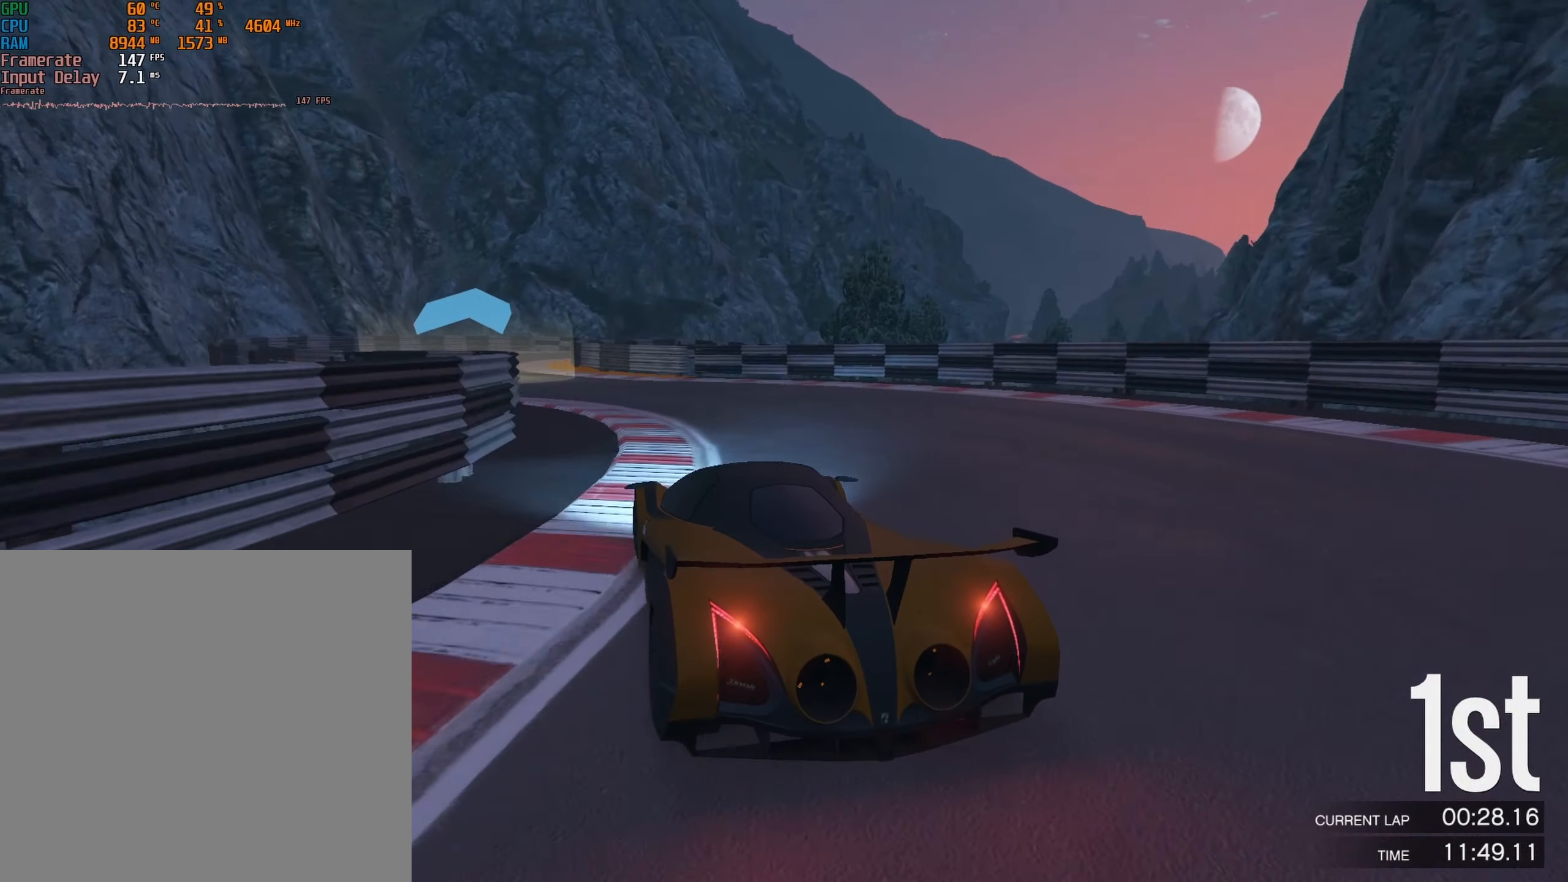
{"buttons": ["R2"], "left_stick": "center", "events": [[33, "left_stick", "center"], [100, "left_stick", "left"], [250, "left_stick", "center"], [300, "left_stick", "left"], [466, "left_stick", "center"]]}
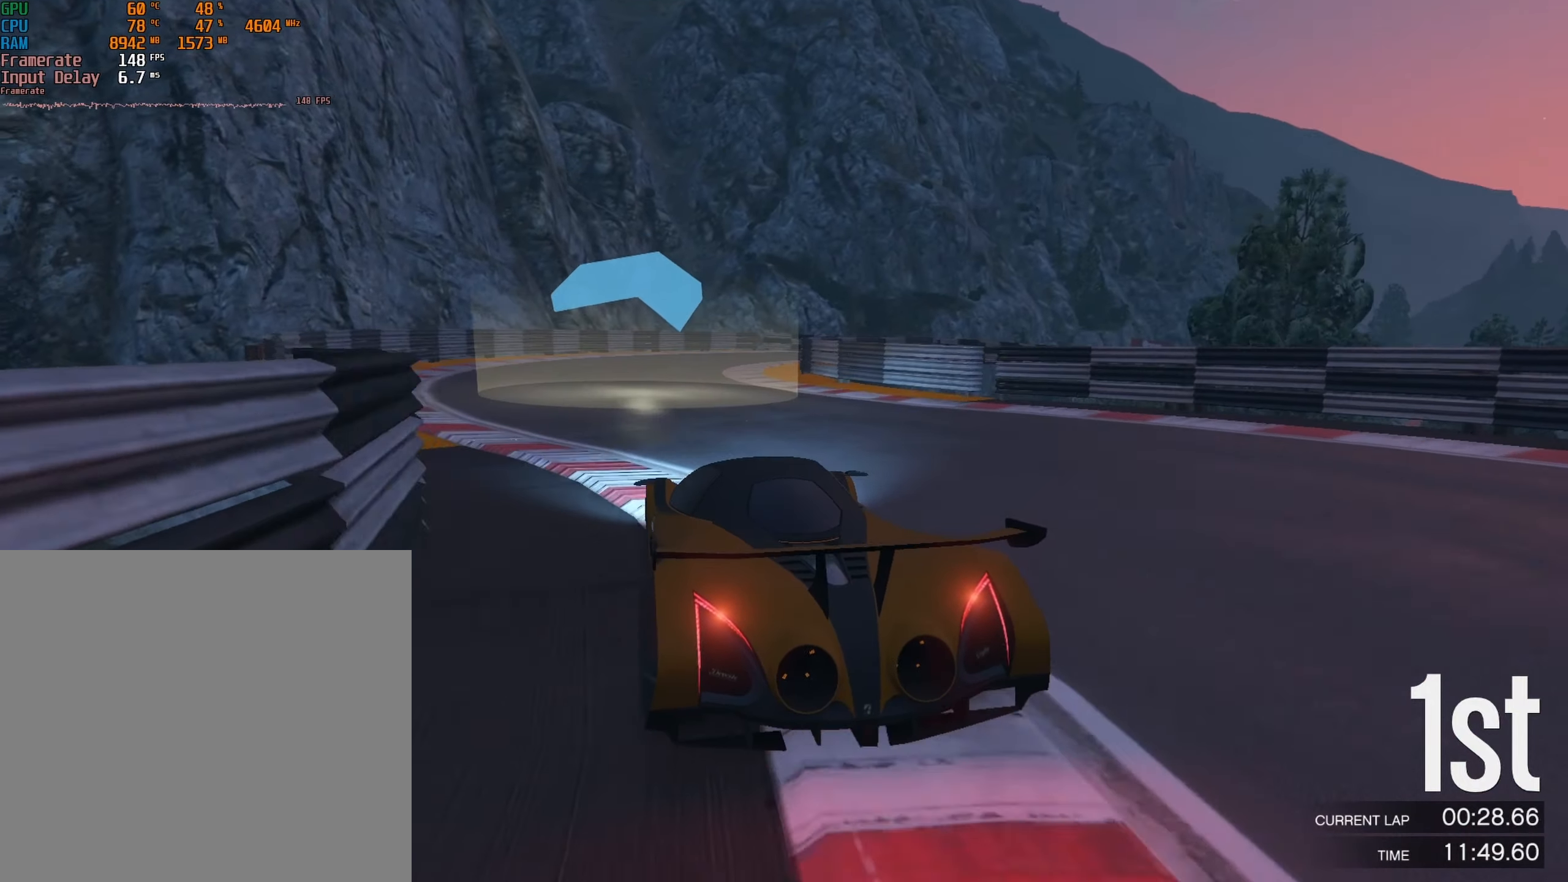
{"buttons": [], "left_stick": "center", "events": [[183, "left_stick", "right"], [233, "left_stick", "down-right"], [366, "R2", "up"], [433, "left_stick", "center"]]}
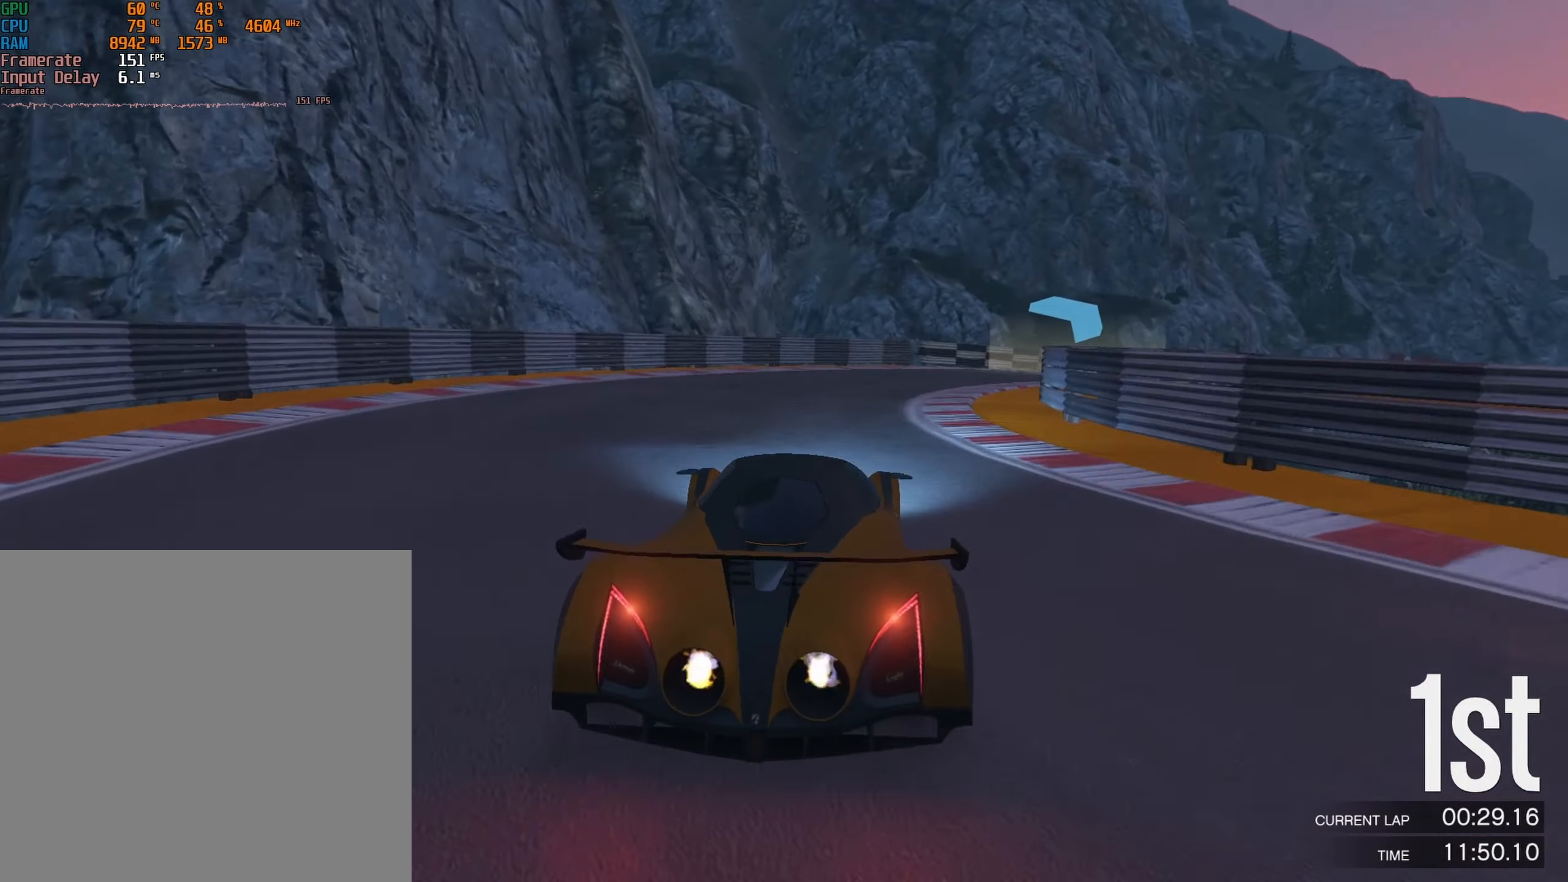
{"buttons": ["R2"], "left_stick": "center", "events": [[50, "left_stick", "down-right"], [350, "R2", "down"], [500, "left_stick", "center"]]}
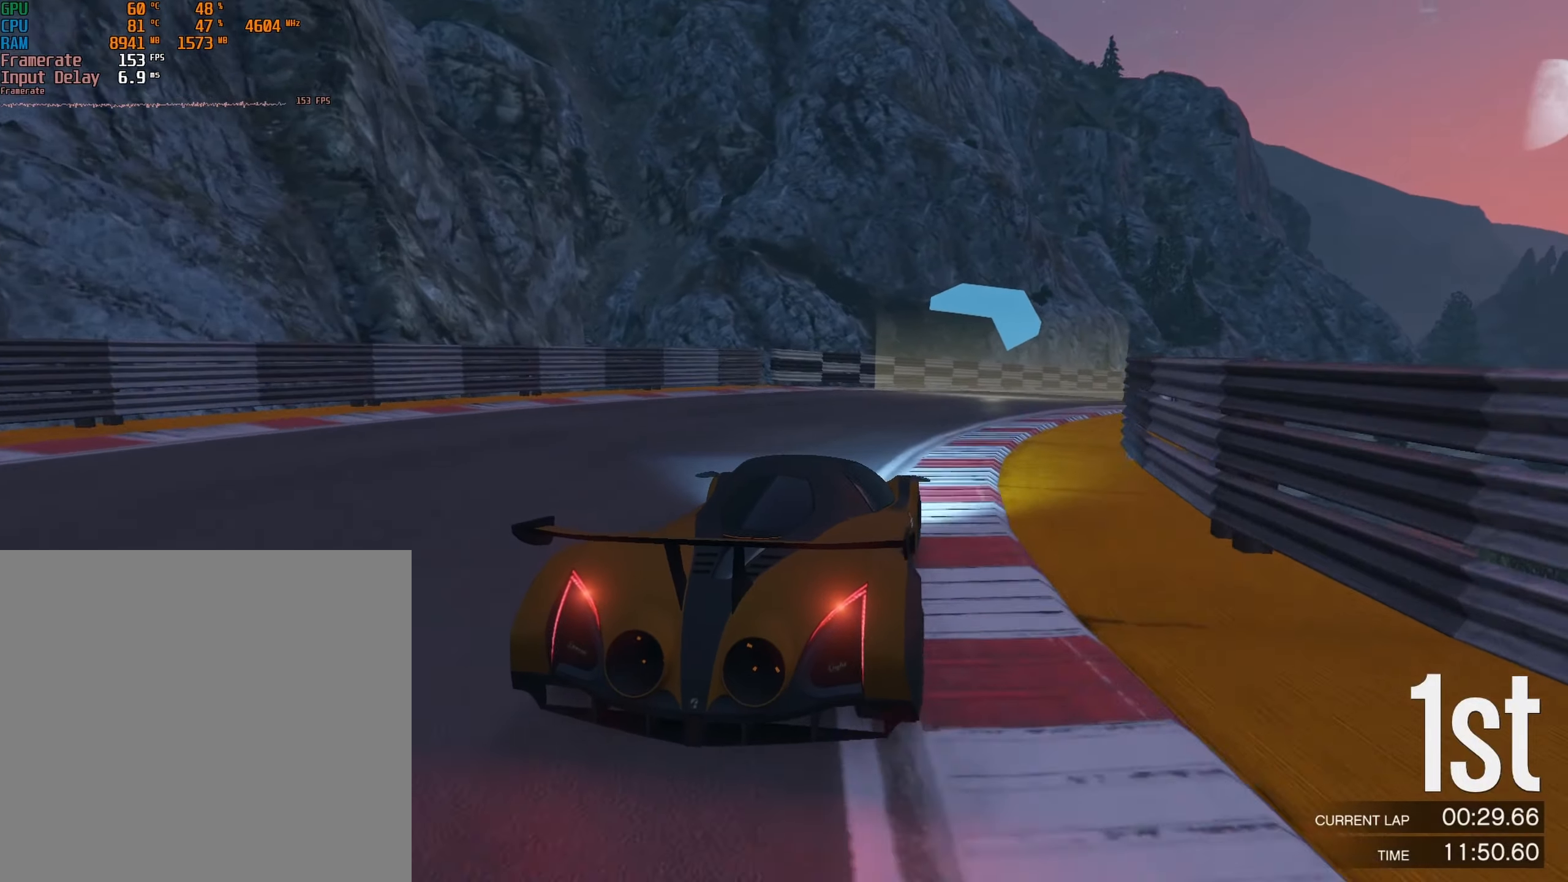
{"buttons": ["R2"], "left_stick": "center", "events": [[66, "left_stick", "down-right"], [216, "left_stick", "center"], [266, "left_stick", "down-right"], [433, "left_stick", "center"]]}
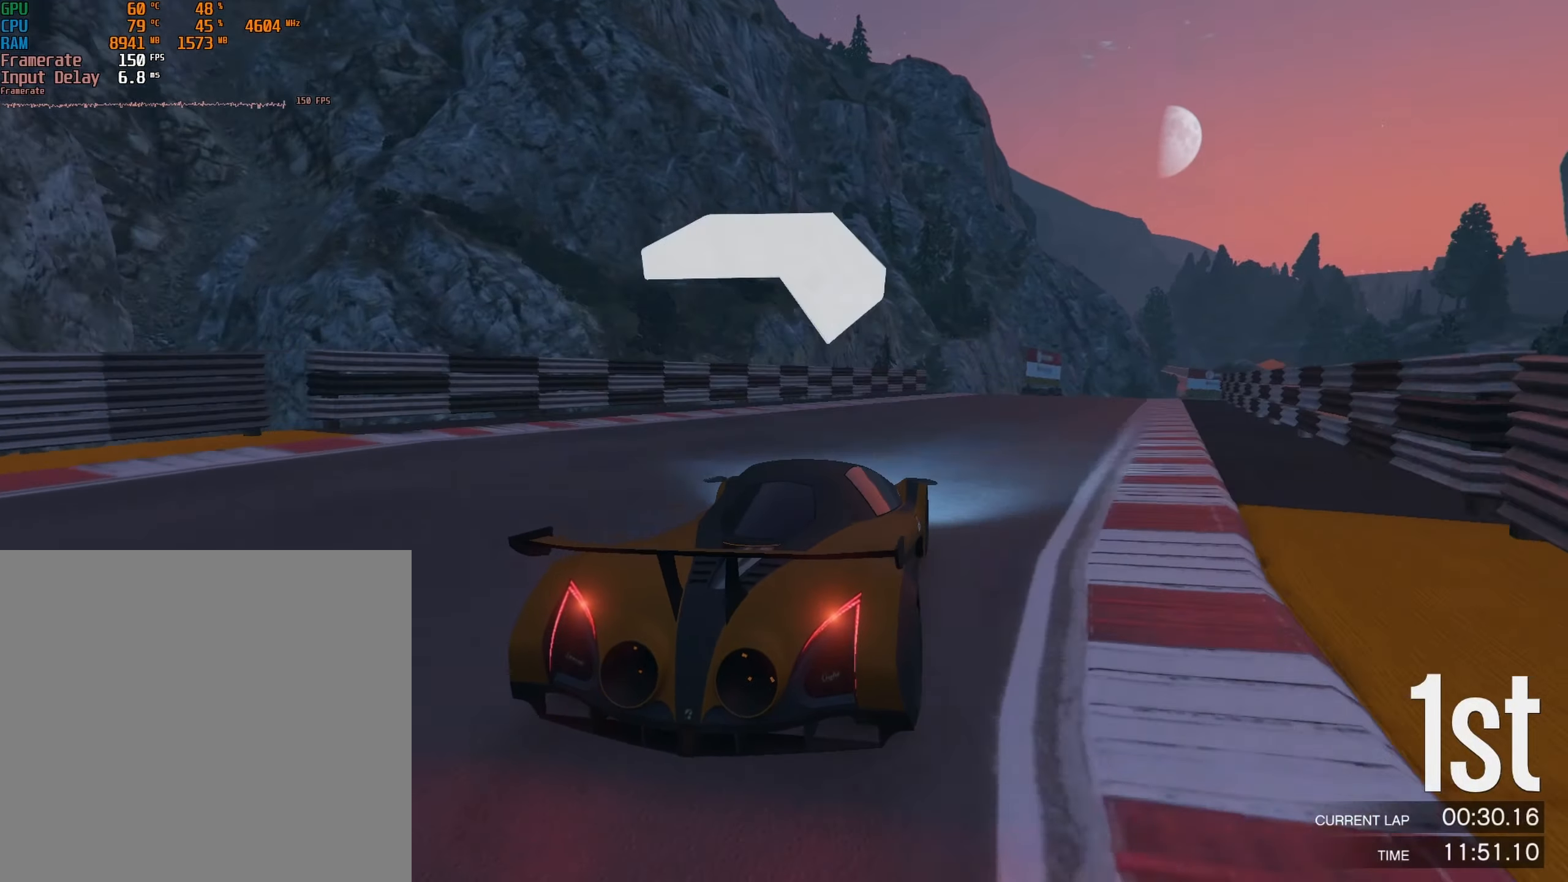
{"buttons": ["R2"], "left_stick": "down-right", "events": [[50, "left_stick", "down-right"], [150, "left_stick", "center"], [400, "left_stick", "down-right"]]}